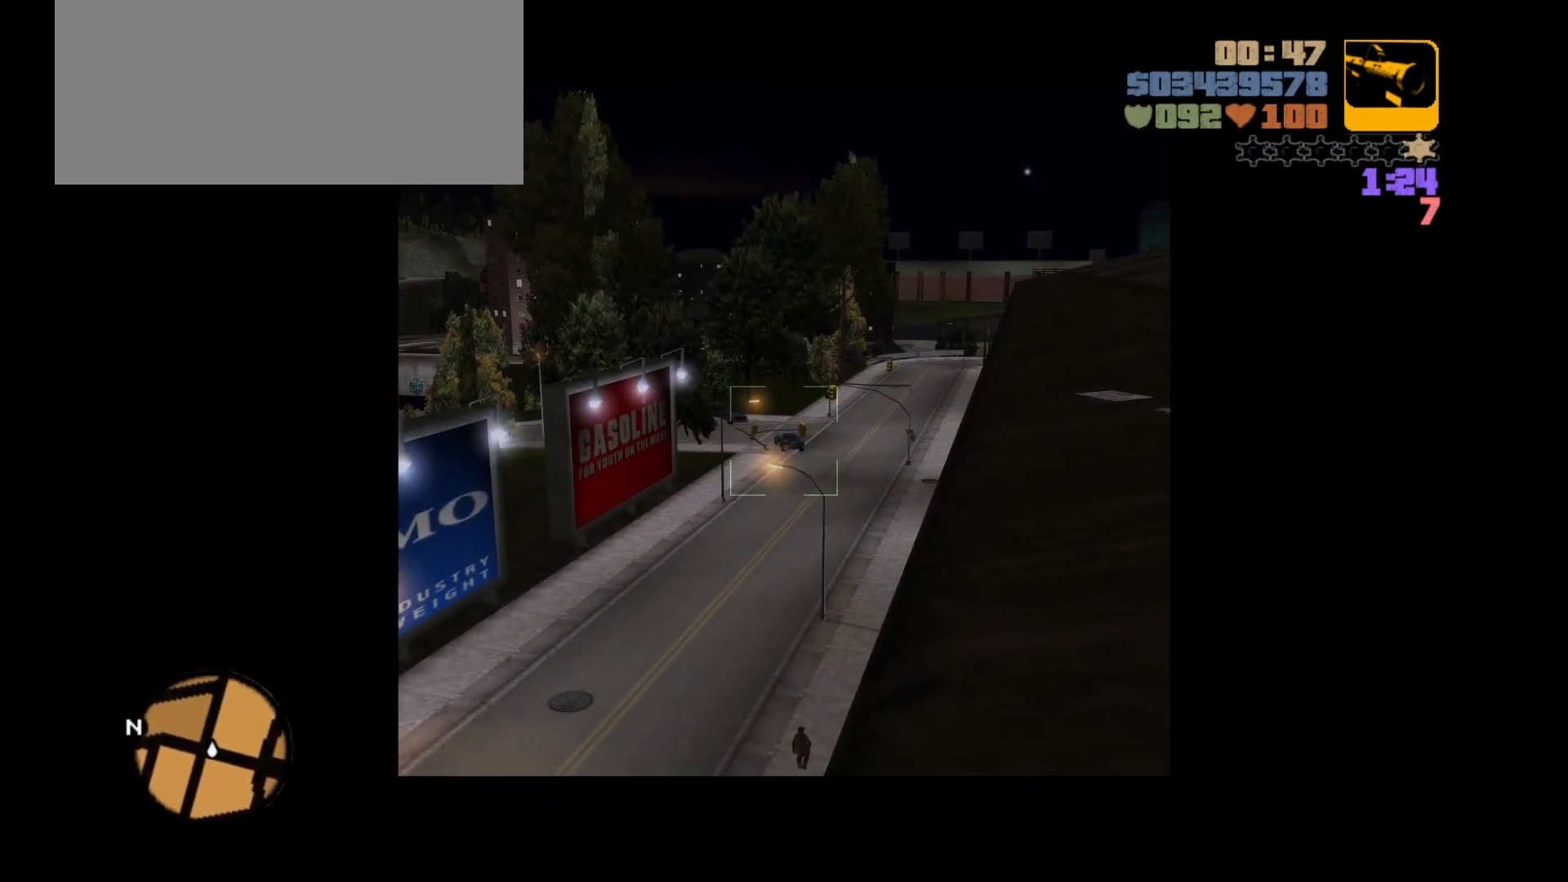
Gameplay with keyboard and mouse; each line is a JSON object with the keys and mouse buttons held at the frame after it. "events" lists presses ("down") and releases ("up") of "1", "2", "3", "4", "5", "a", "alt", "c", "caps_lock", "ctrl", "d", "down", "e", "f", "g", "left", "n", "q", "r", "return", "right", "s", "shift", "space", "t", "tab", "up", "v", "w", "x", "y", "z", "mouse_left", "mouse_wheel" and "mouse_right" between this image and that frame as [ms after this image, input, new state], when the widget could be followed in between. "mouse_left", "mouse_wheel", "mouse_right" = the "left", "wheel", "right" buttons of the "mouse" list. No other keys are recorded. "wheel" means that the mouse wheel is clicked or scrolled. Not read: mouse_move.
{"keys": [], "mouse": ["right"], "events": [[33, "mouse_left", "up"]]}
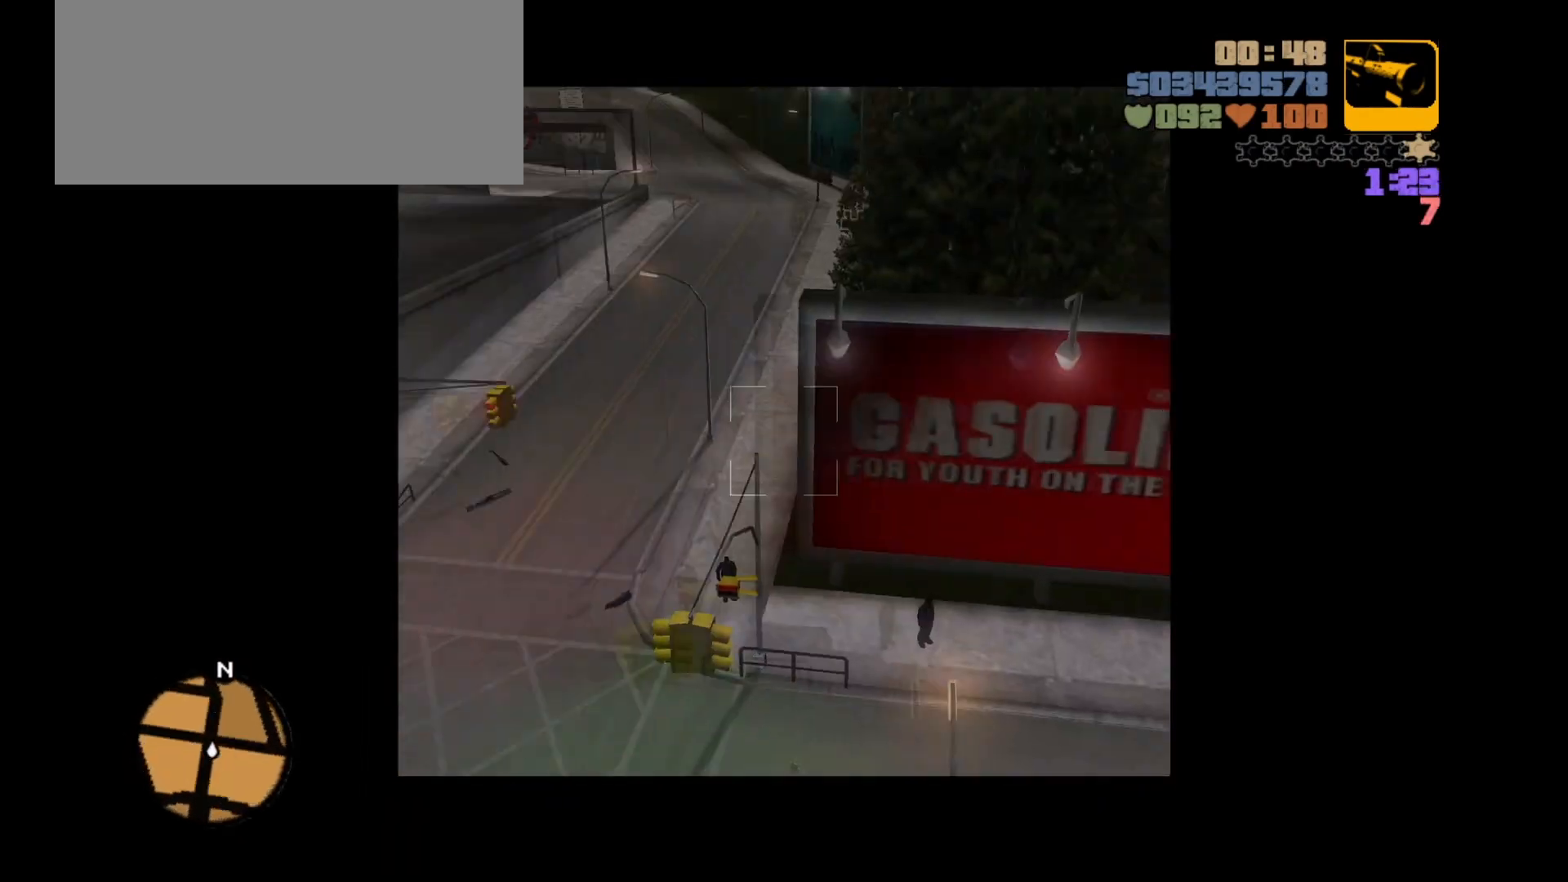
{"keys": [], "mouse": ["right"], "events": []}
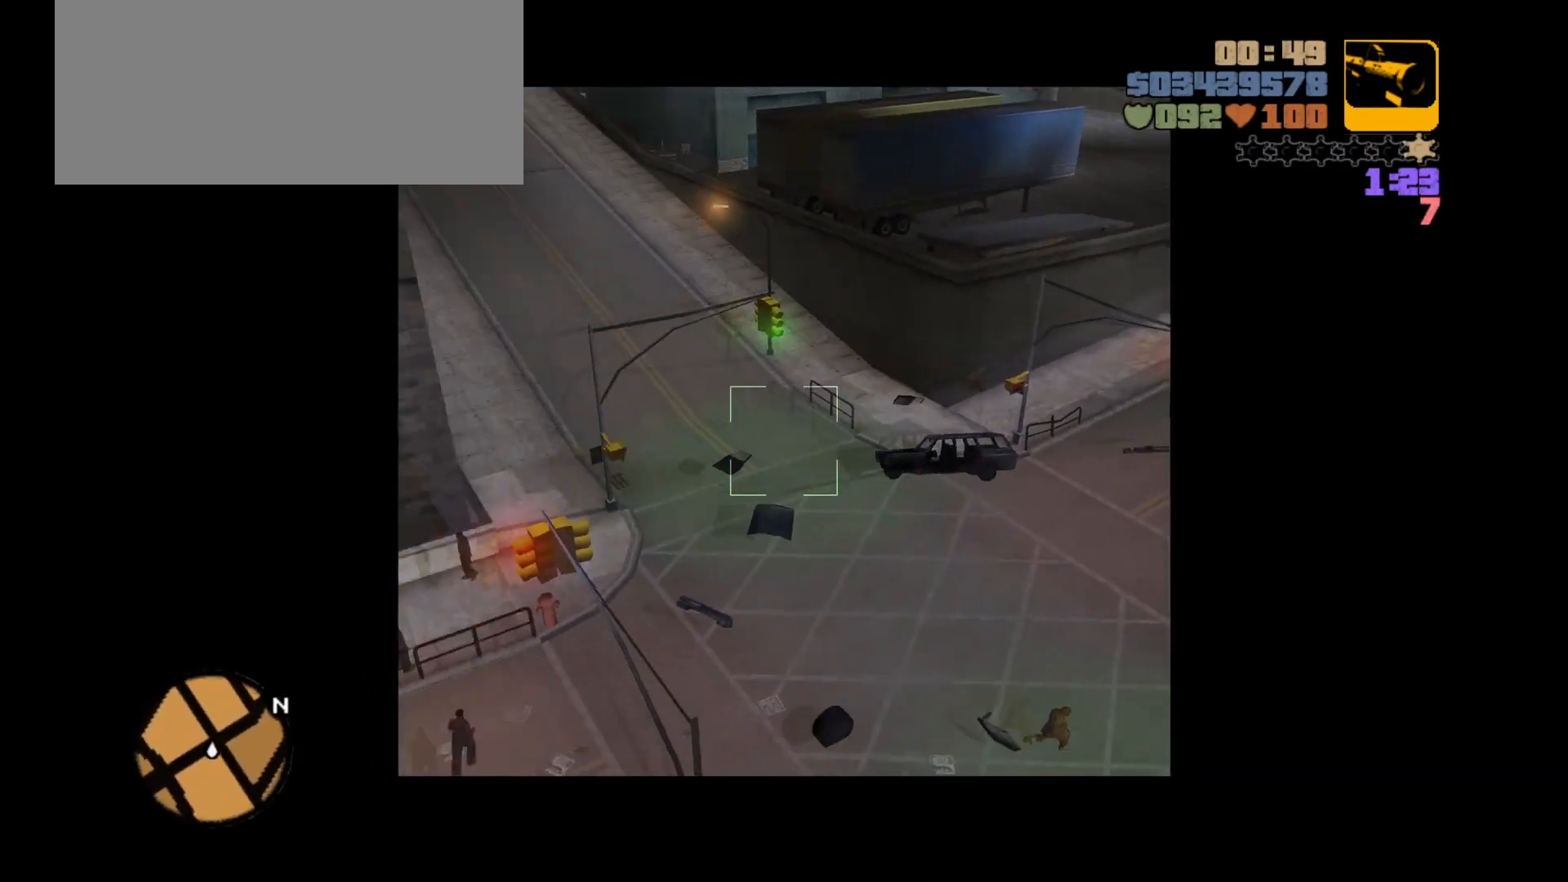
{"keys": [], "mouse": ["right"], "events": []}
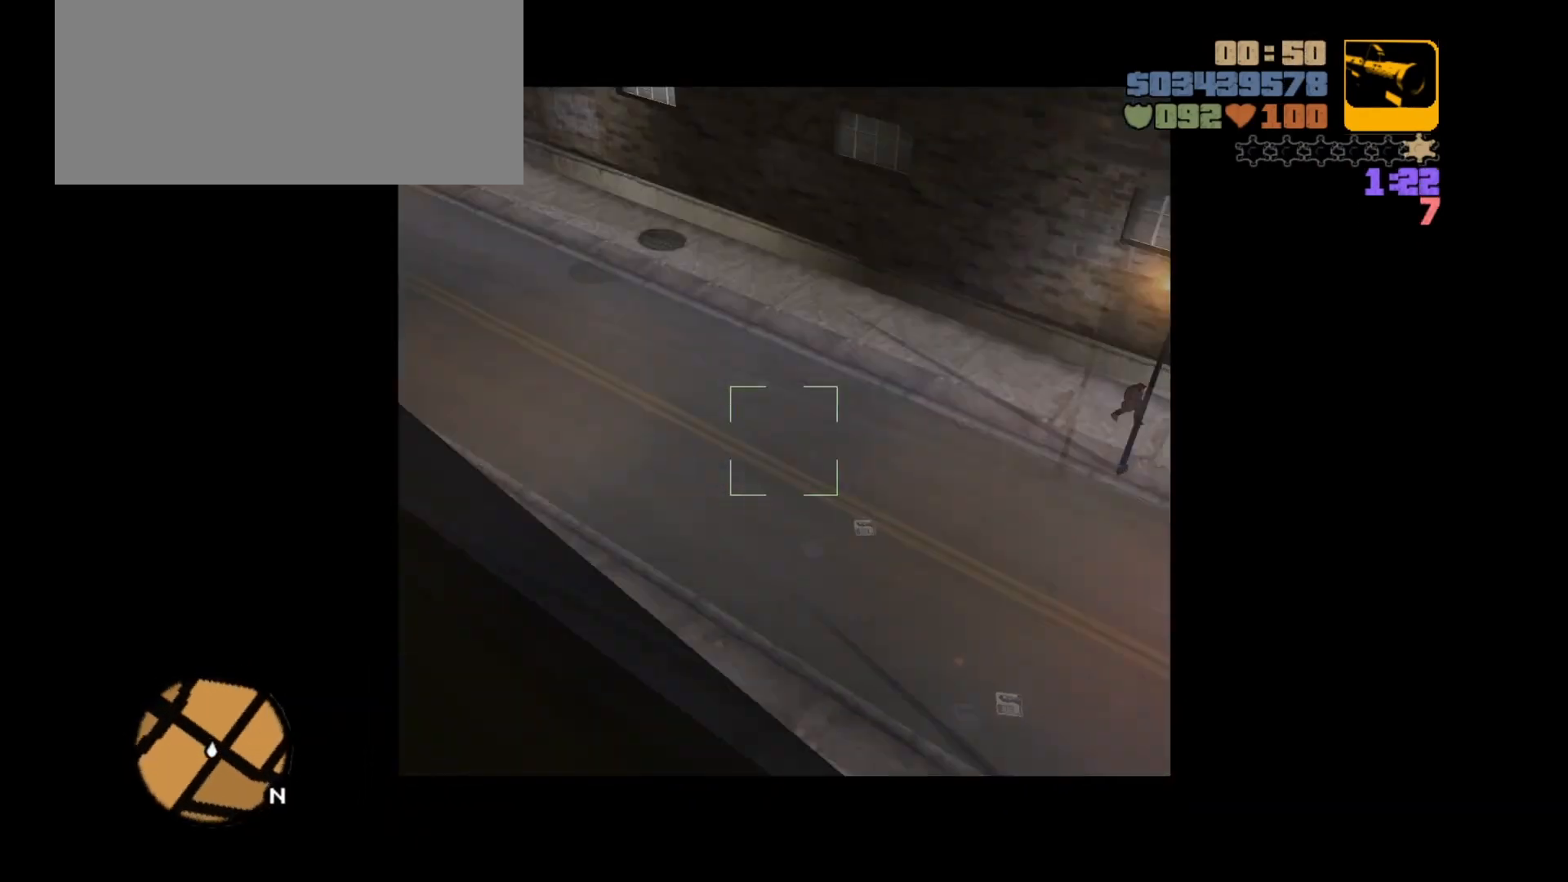
{"keys": [], "mouse": ["right"], "events": []}
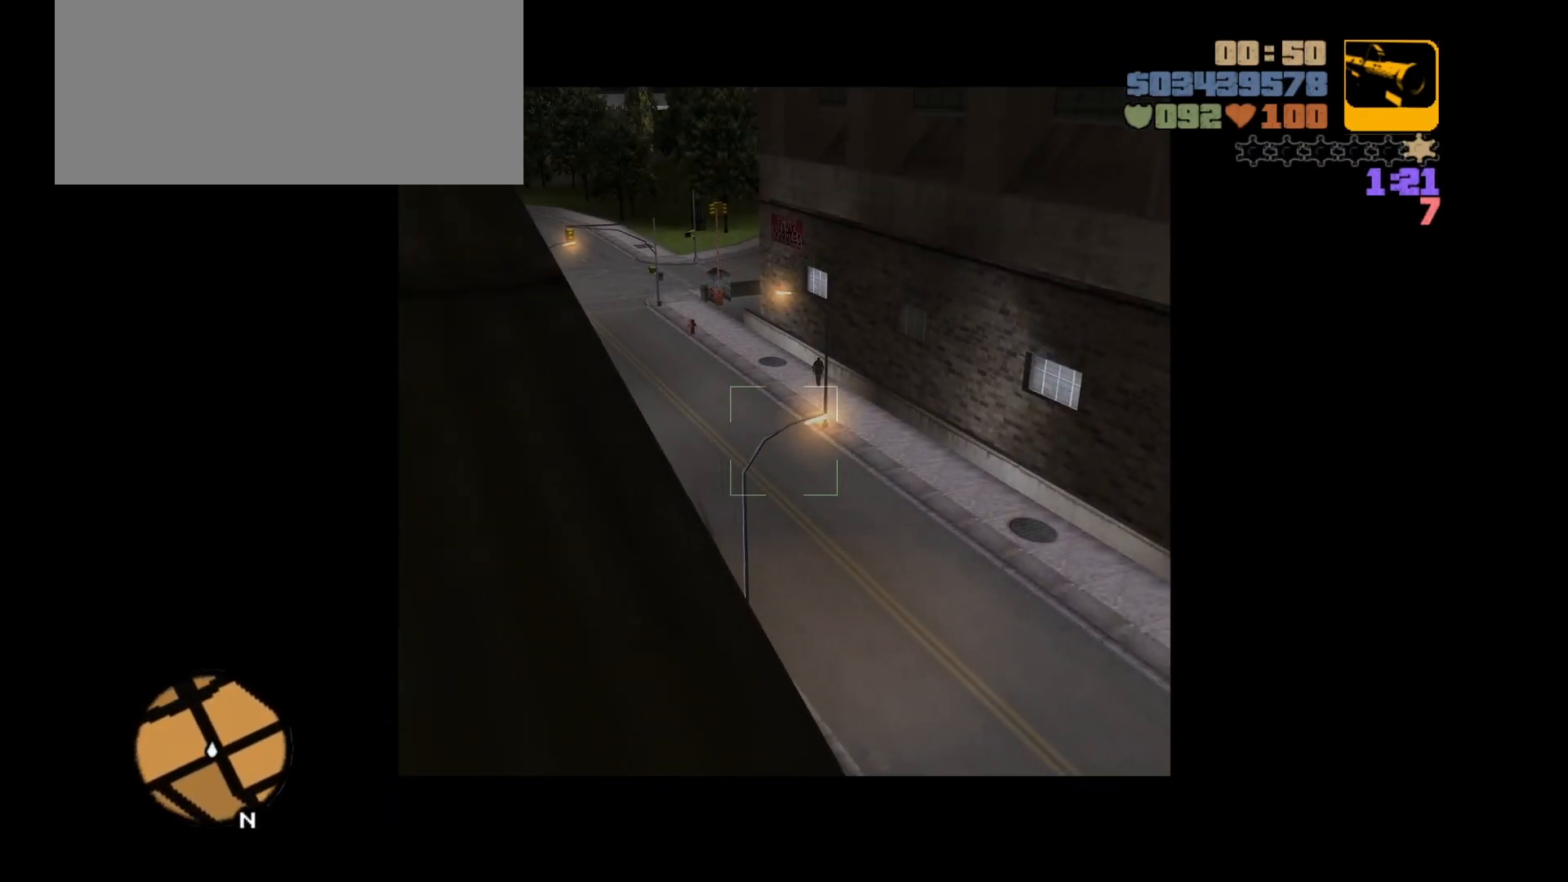
{"keys": [], "mouse": ["right"], "events": []}
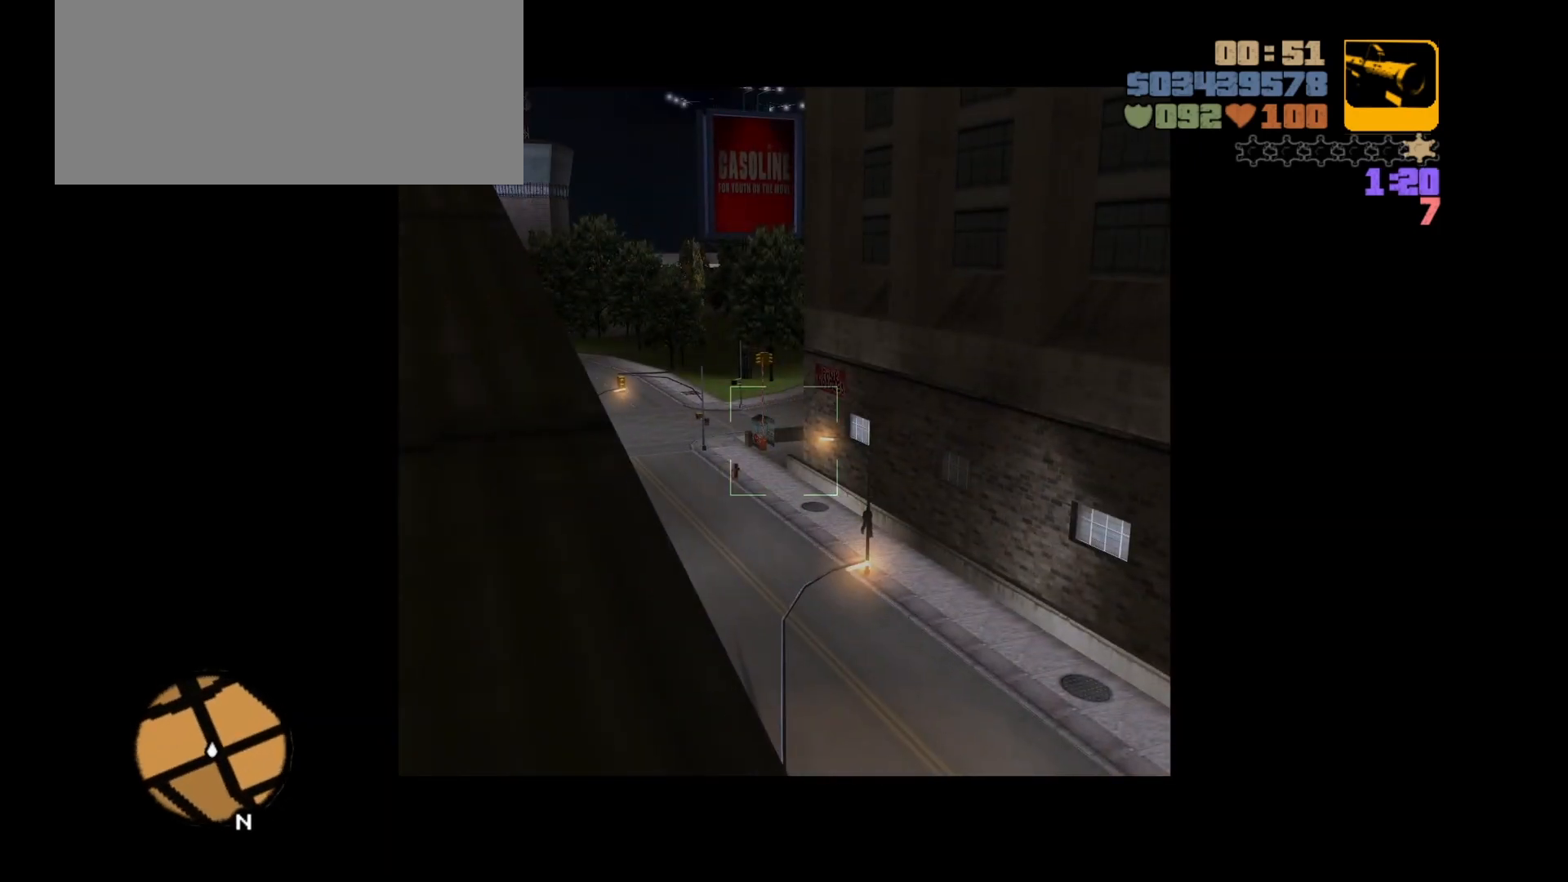
{"keys": [], "mouse": ["right"], "events": [[333, "mouse_left", "down"], [417, "mouse_left", "up"]]}
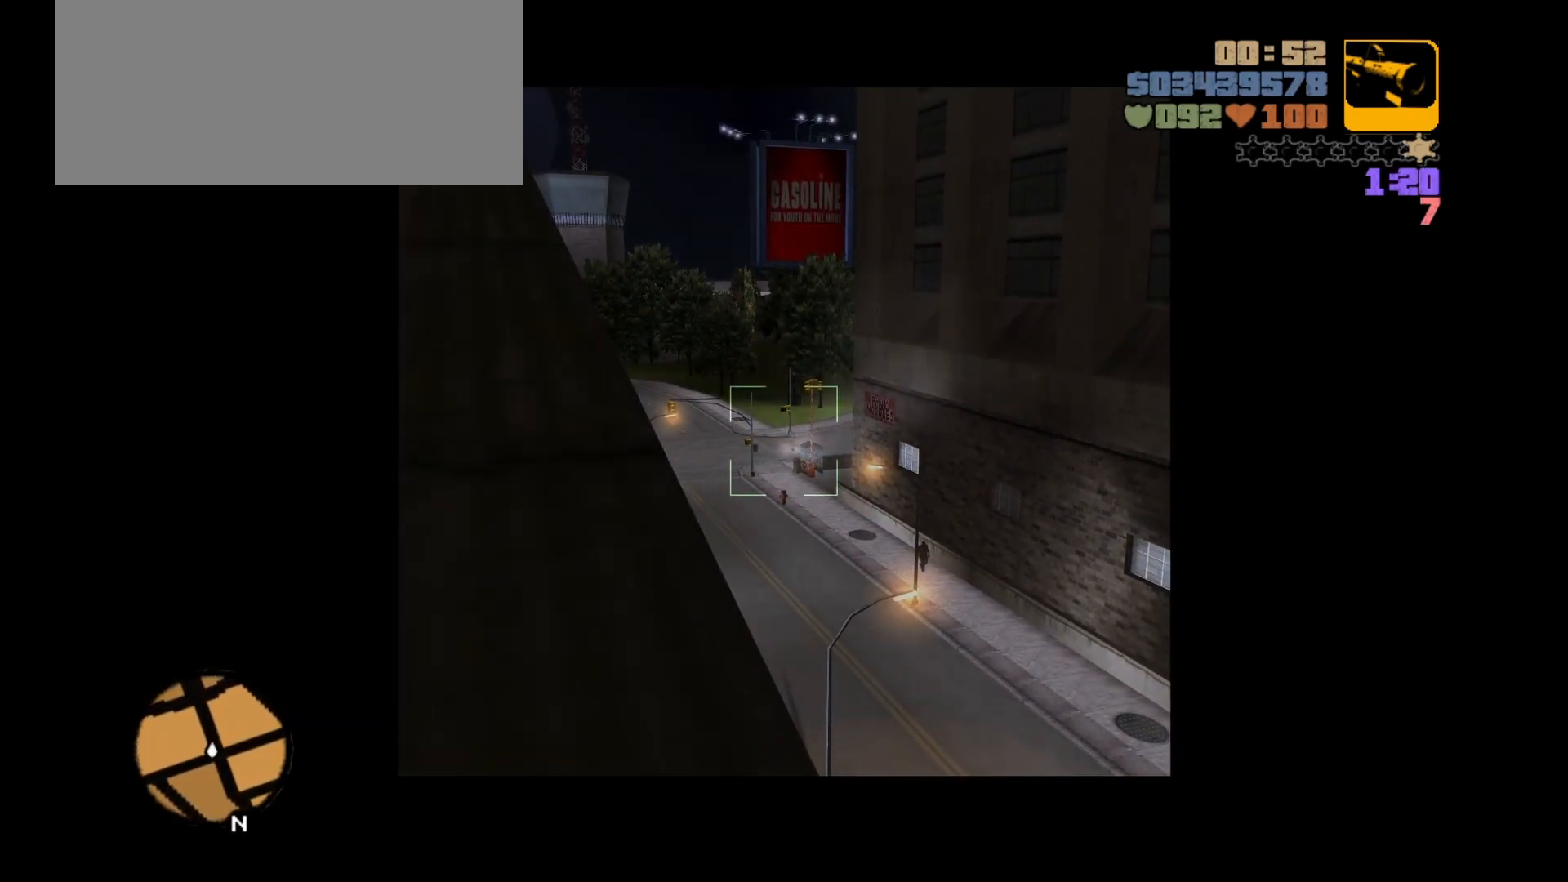
{"keys": [], "mouse": ["right"], "events": []}
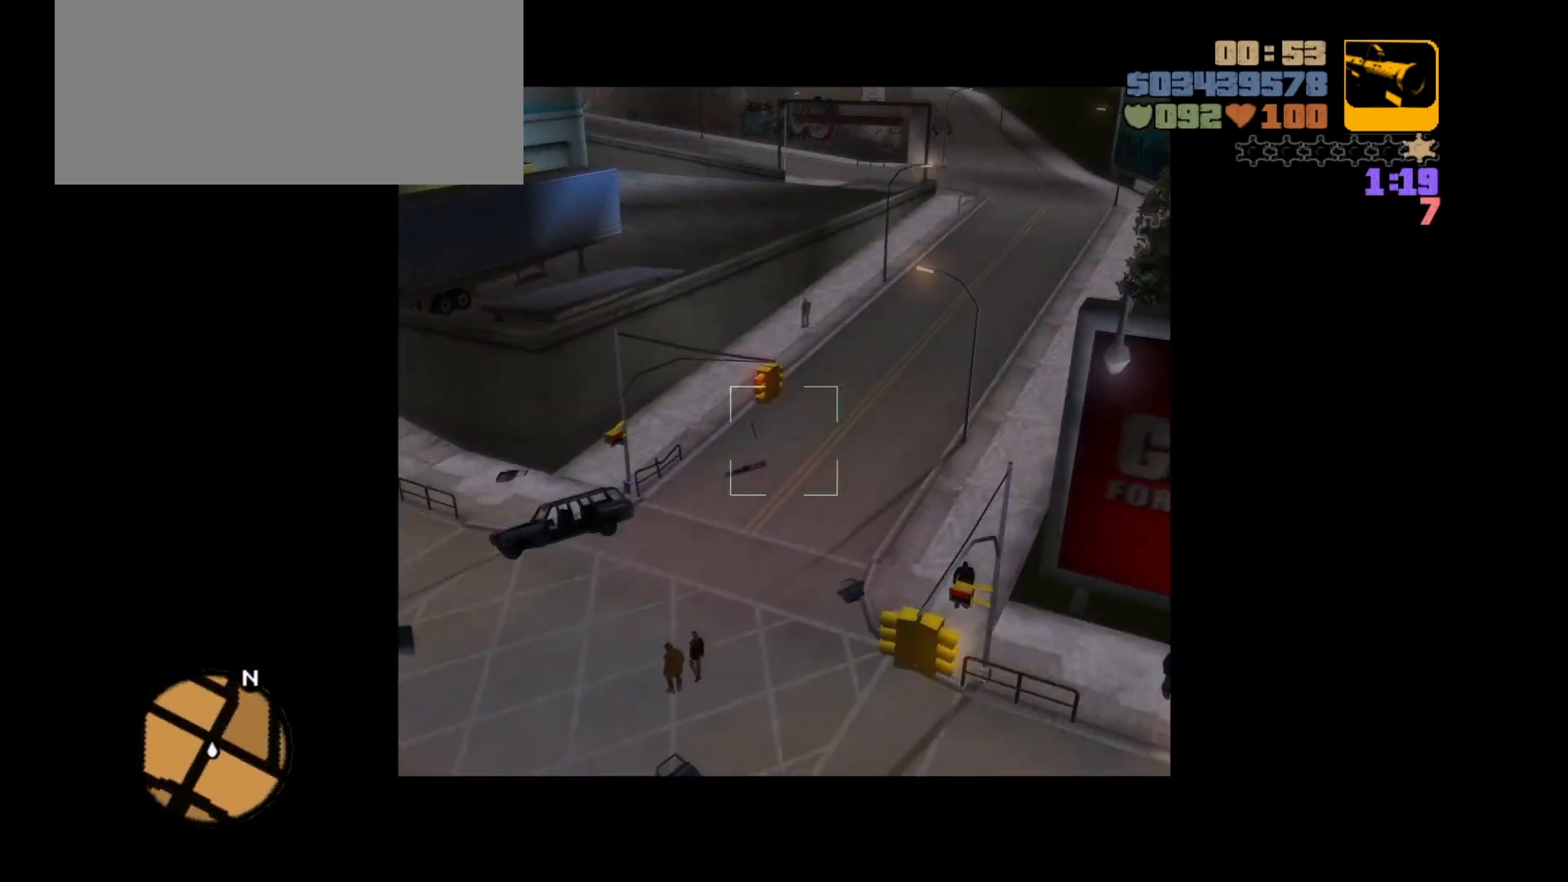
{"keys": [], "mouse": ["right"], "events": []}
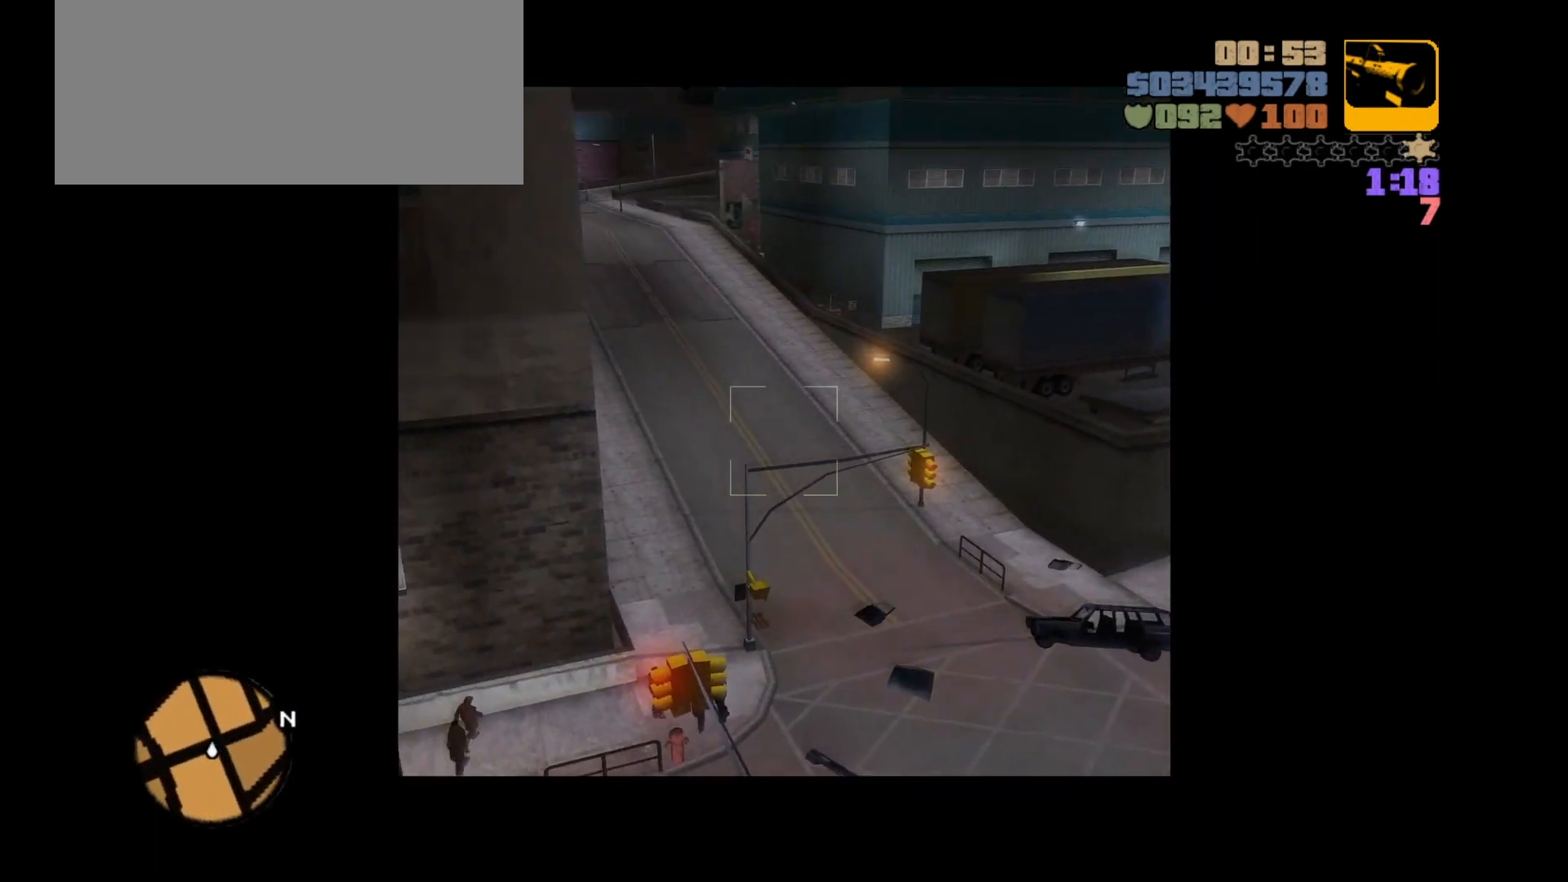
{"keys": [], "mouse": [], "events": [[233, "mouse_right", "up"]]}
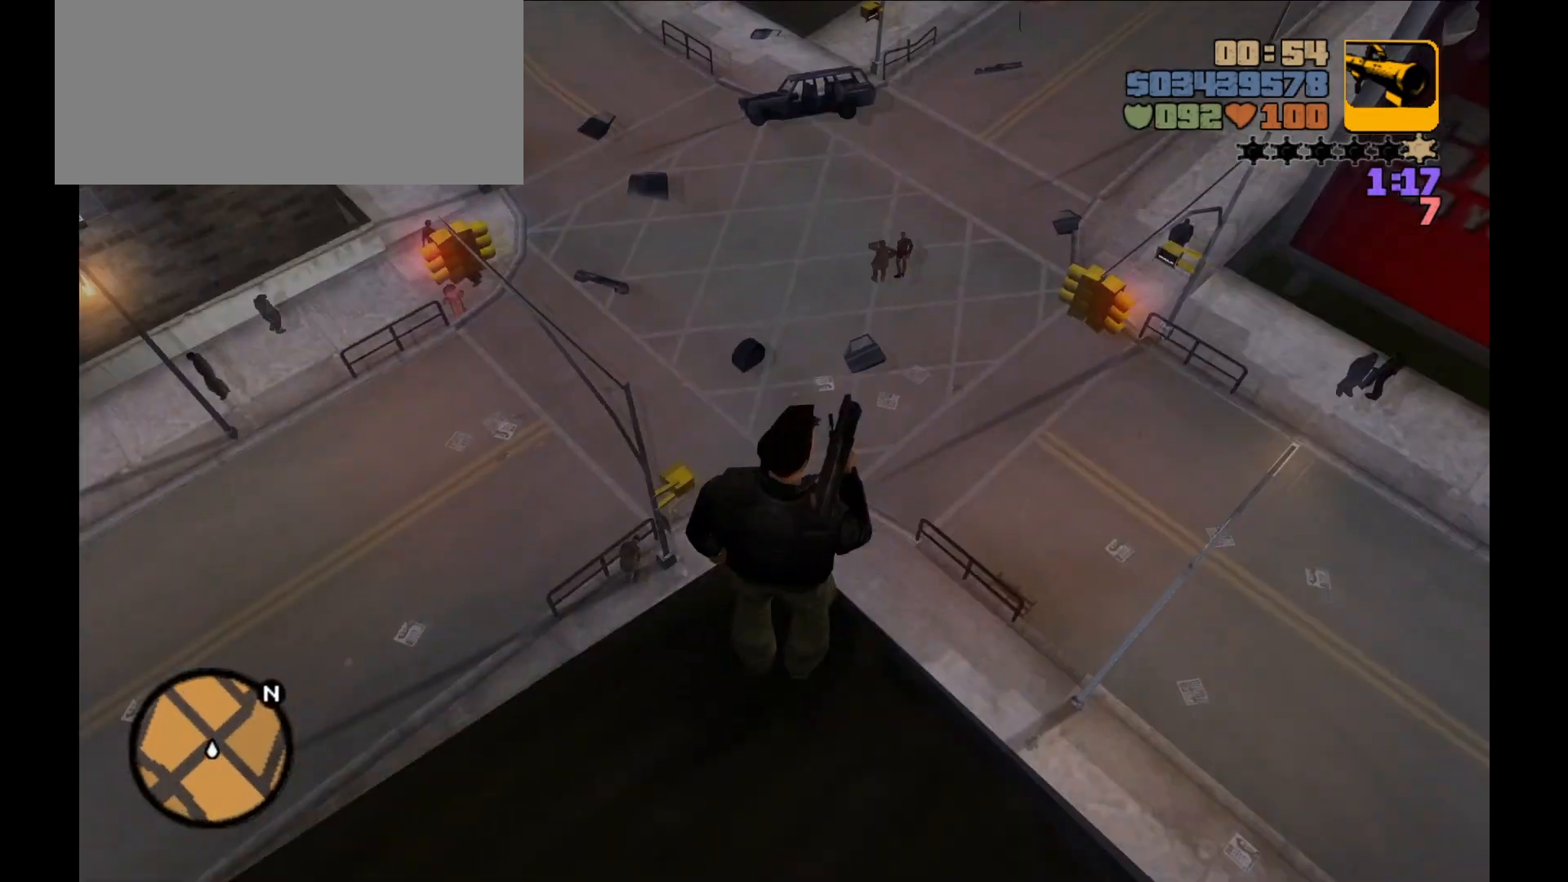
{"keys": [], "mouse": [], "events": []}
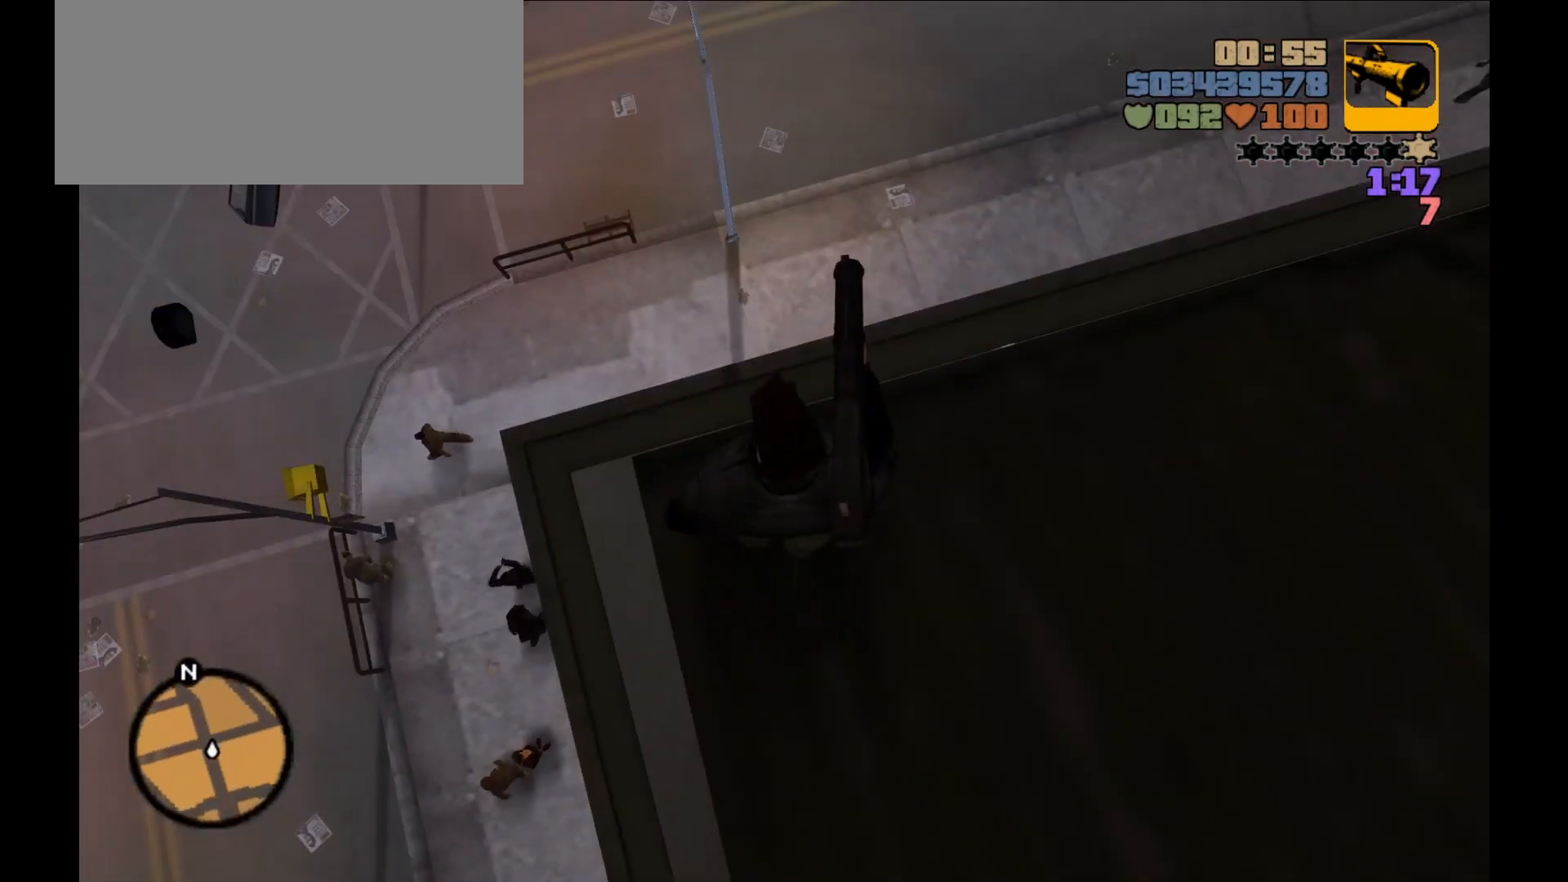
{"keys": [], "mouse": [], "events": []}
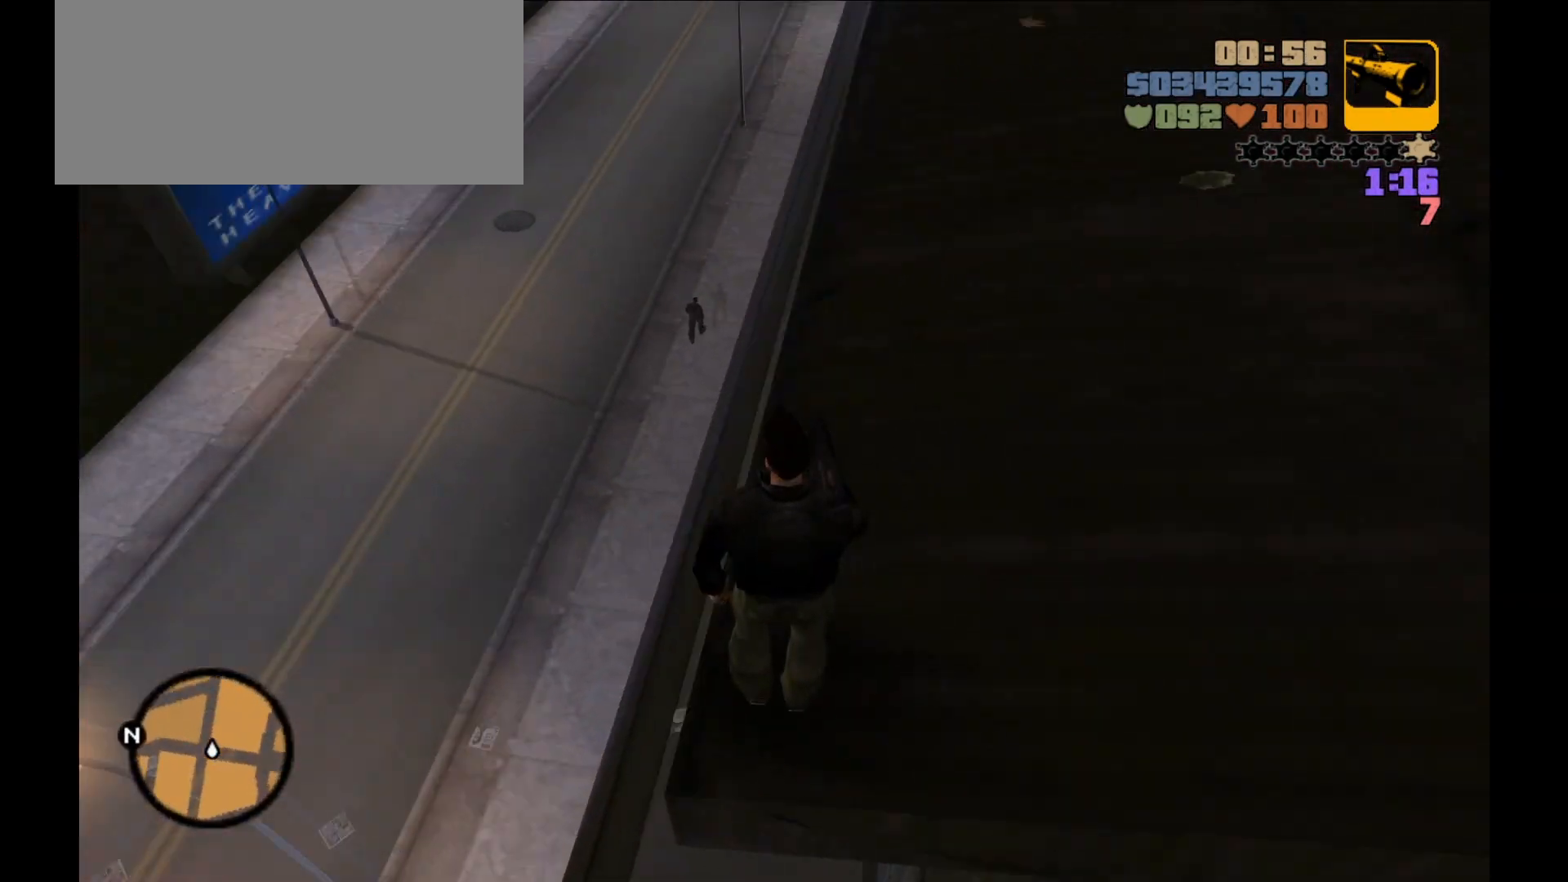
{"keys": [], "mouse": [], "events": []}
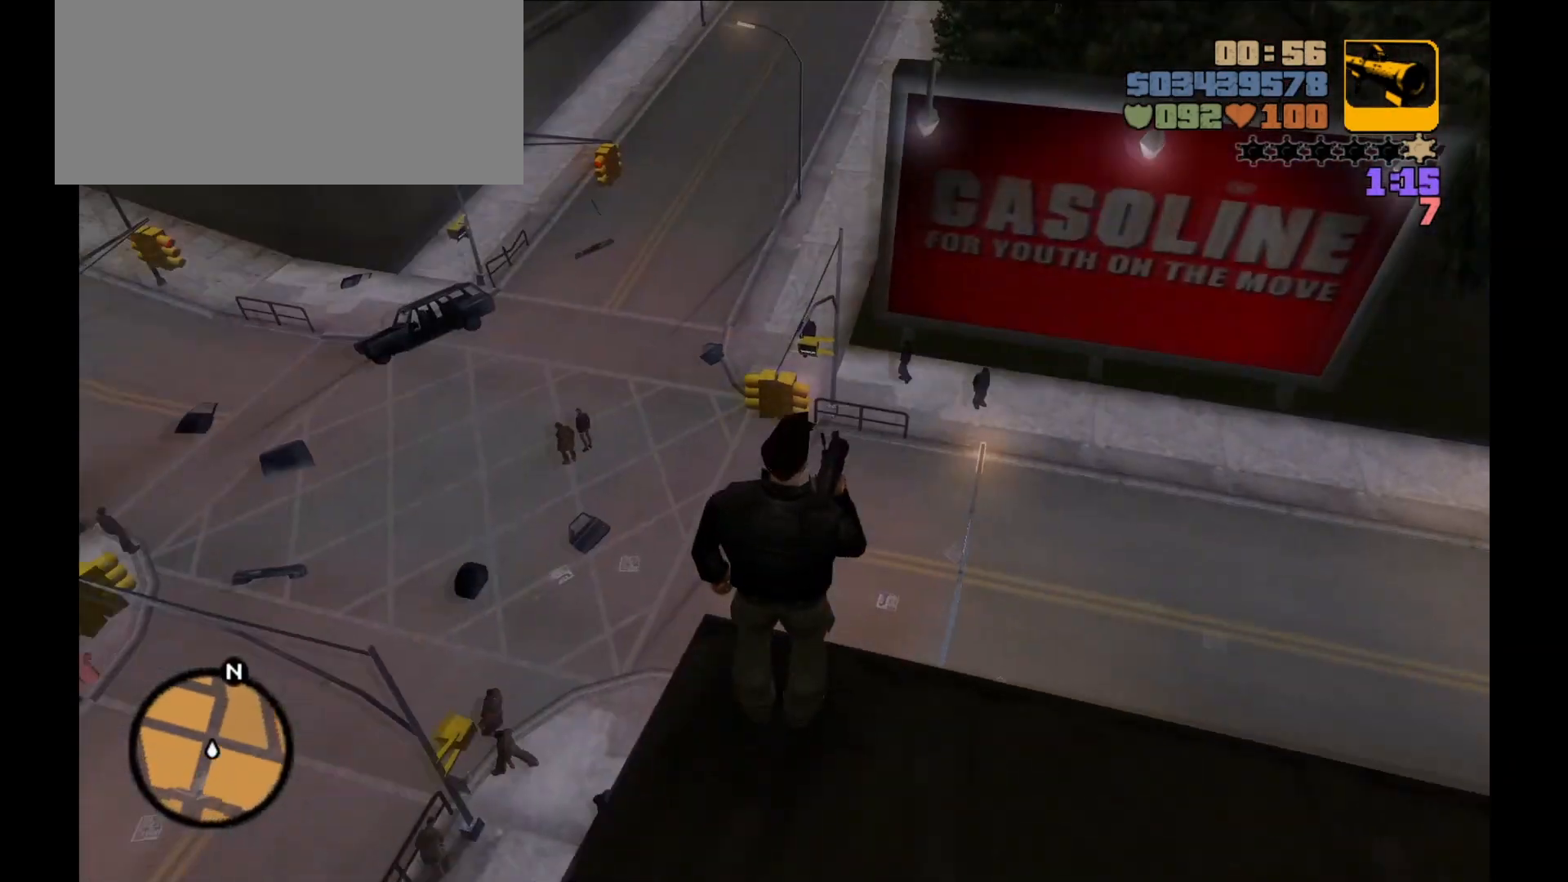
{"keys": [], "mouse": [], "events": []}
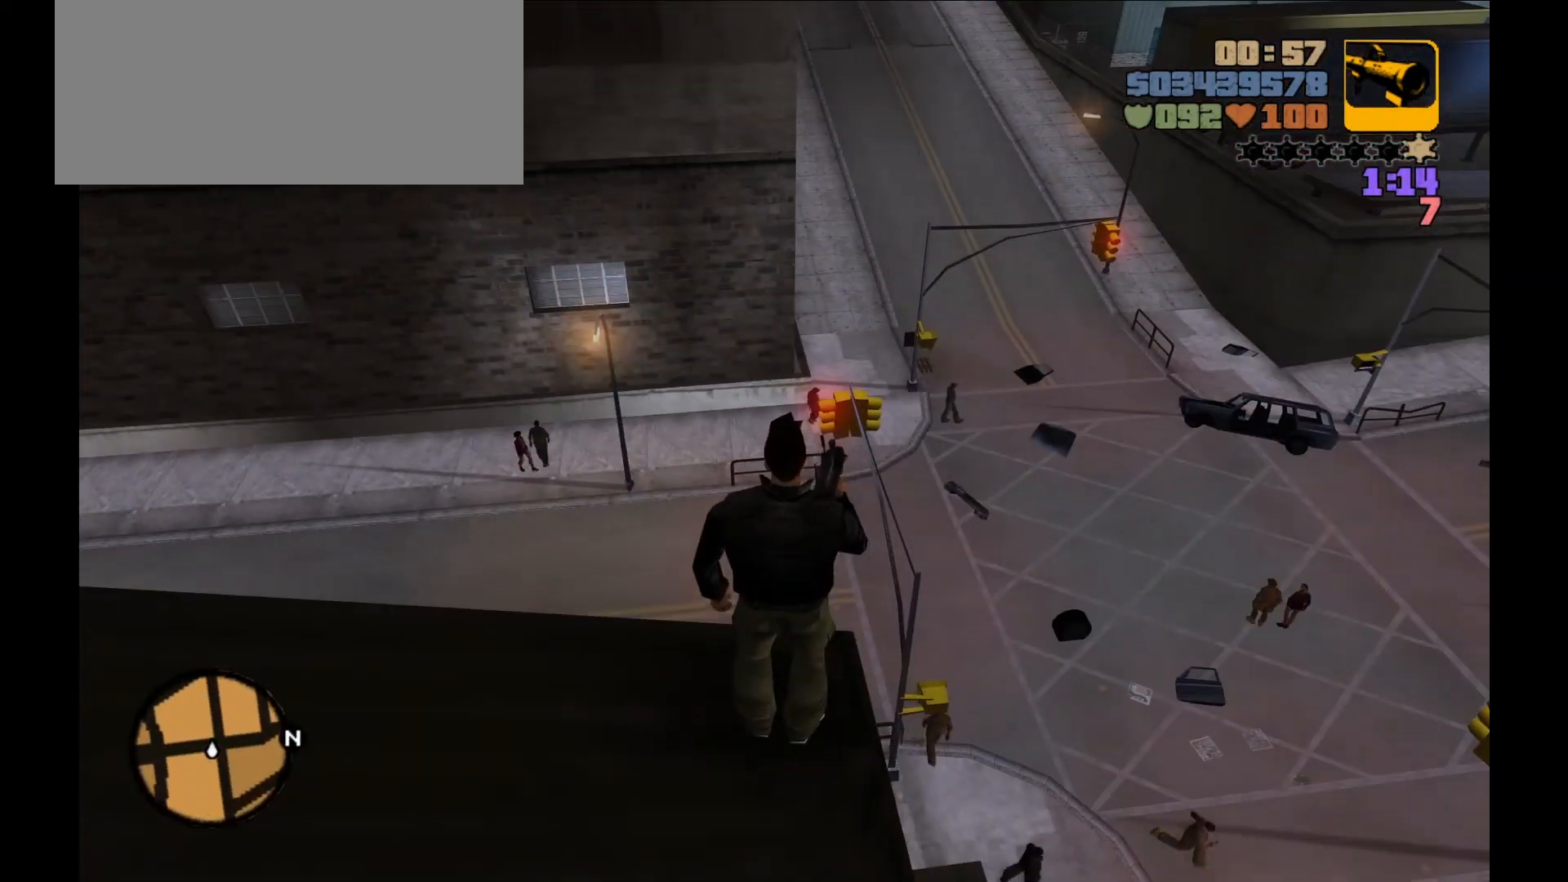
{"keys": ["shift", "w"], "mouse": [], "events": [[350, "shift", "down"], [350, "w", "down"]]}
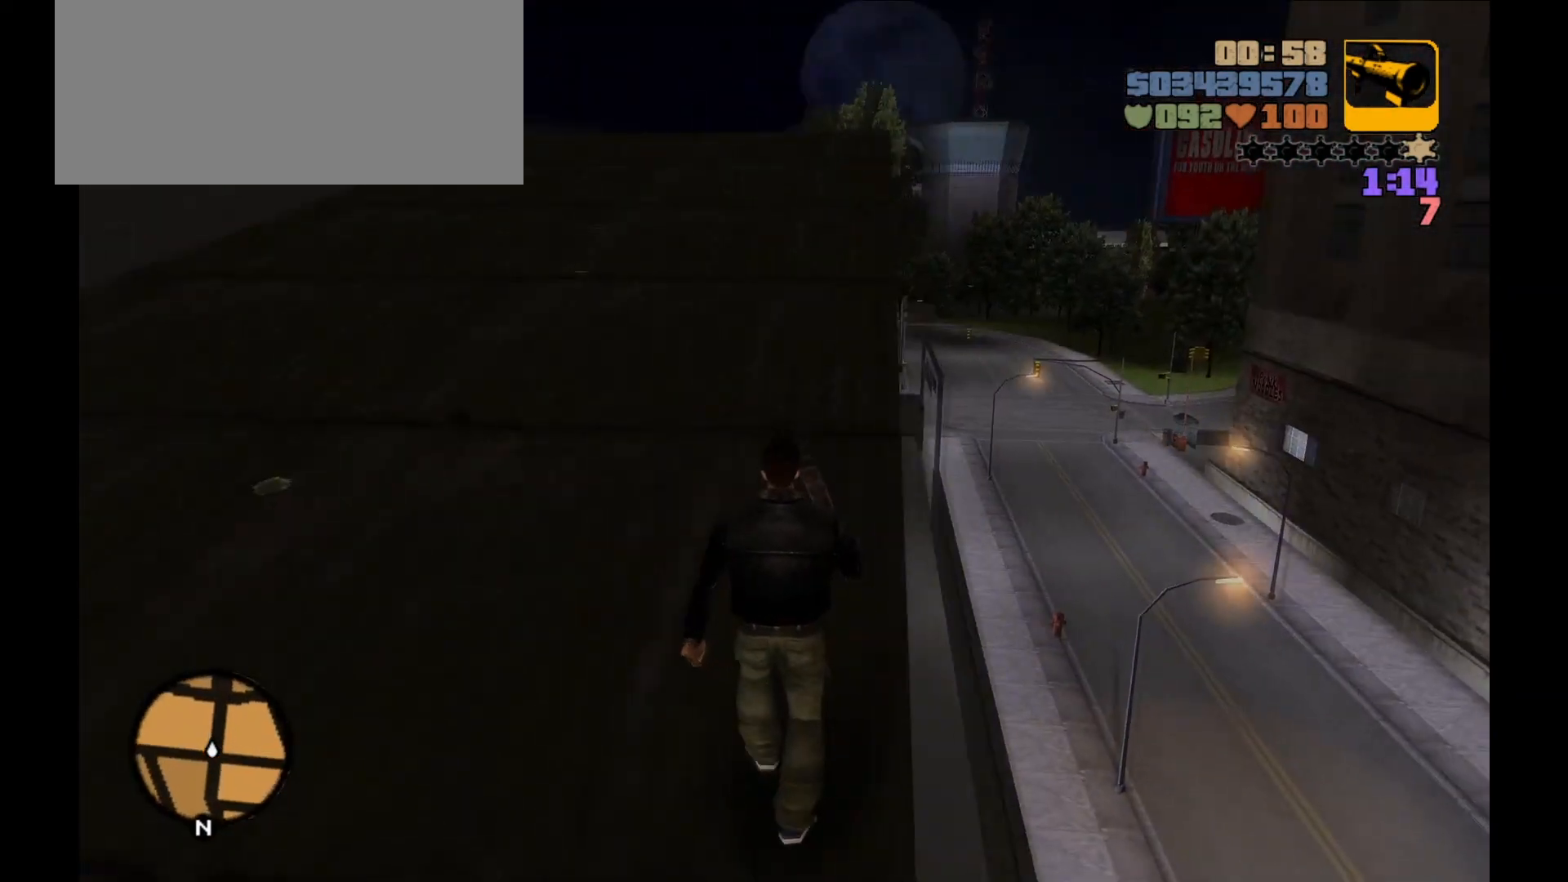
{"keys": ["shift", "w"], "mouse": [], "events": []}
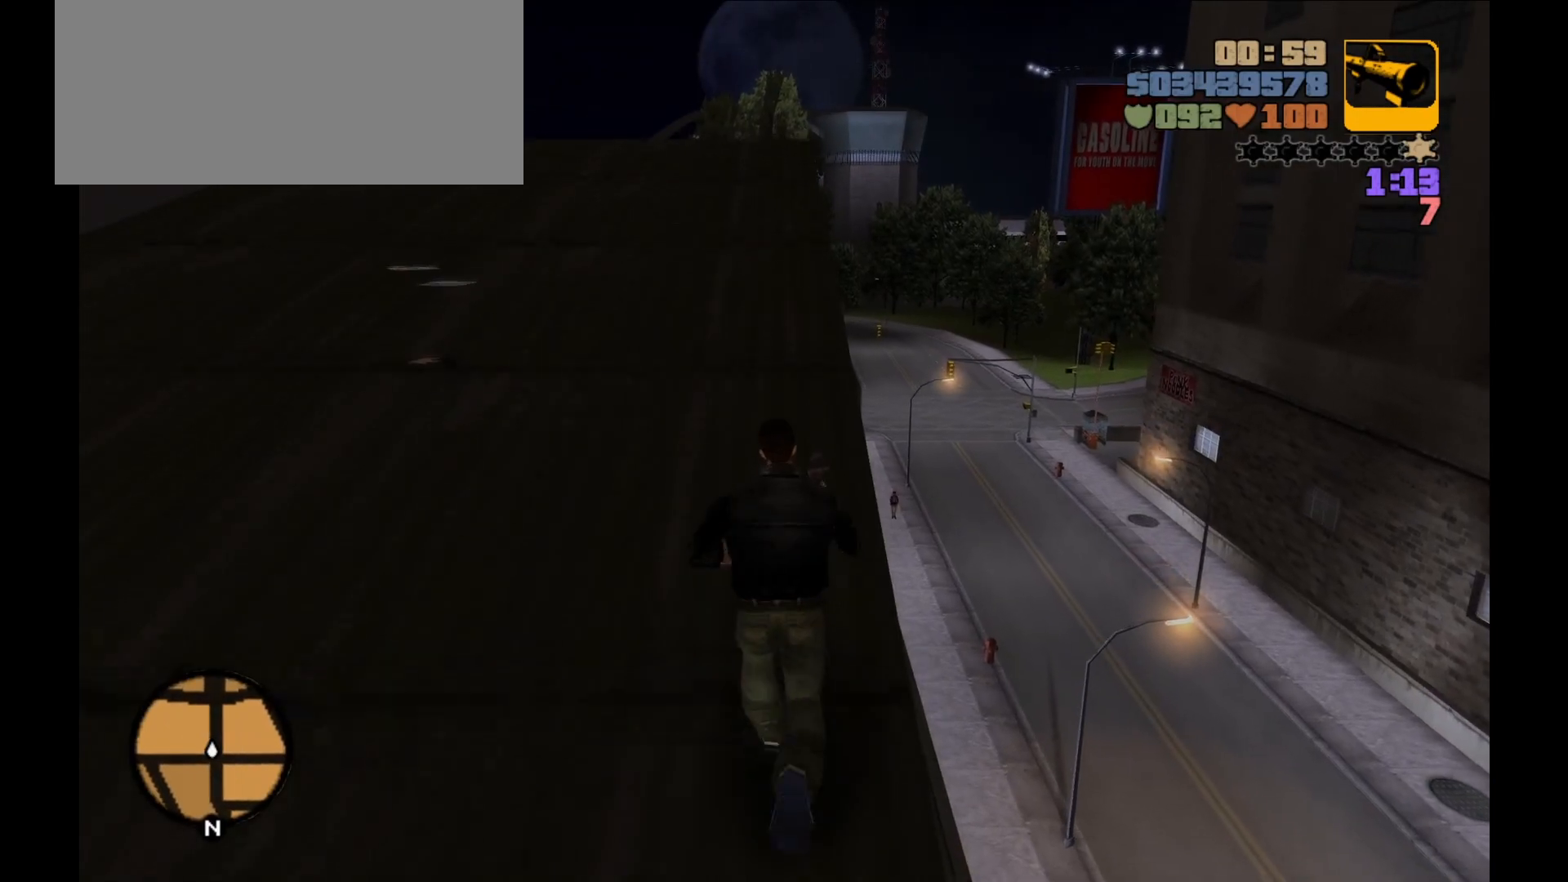
{"keys": ["shift", "w"], "mouse": [], "events": []}
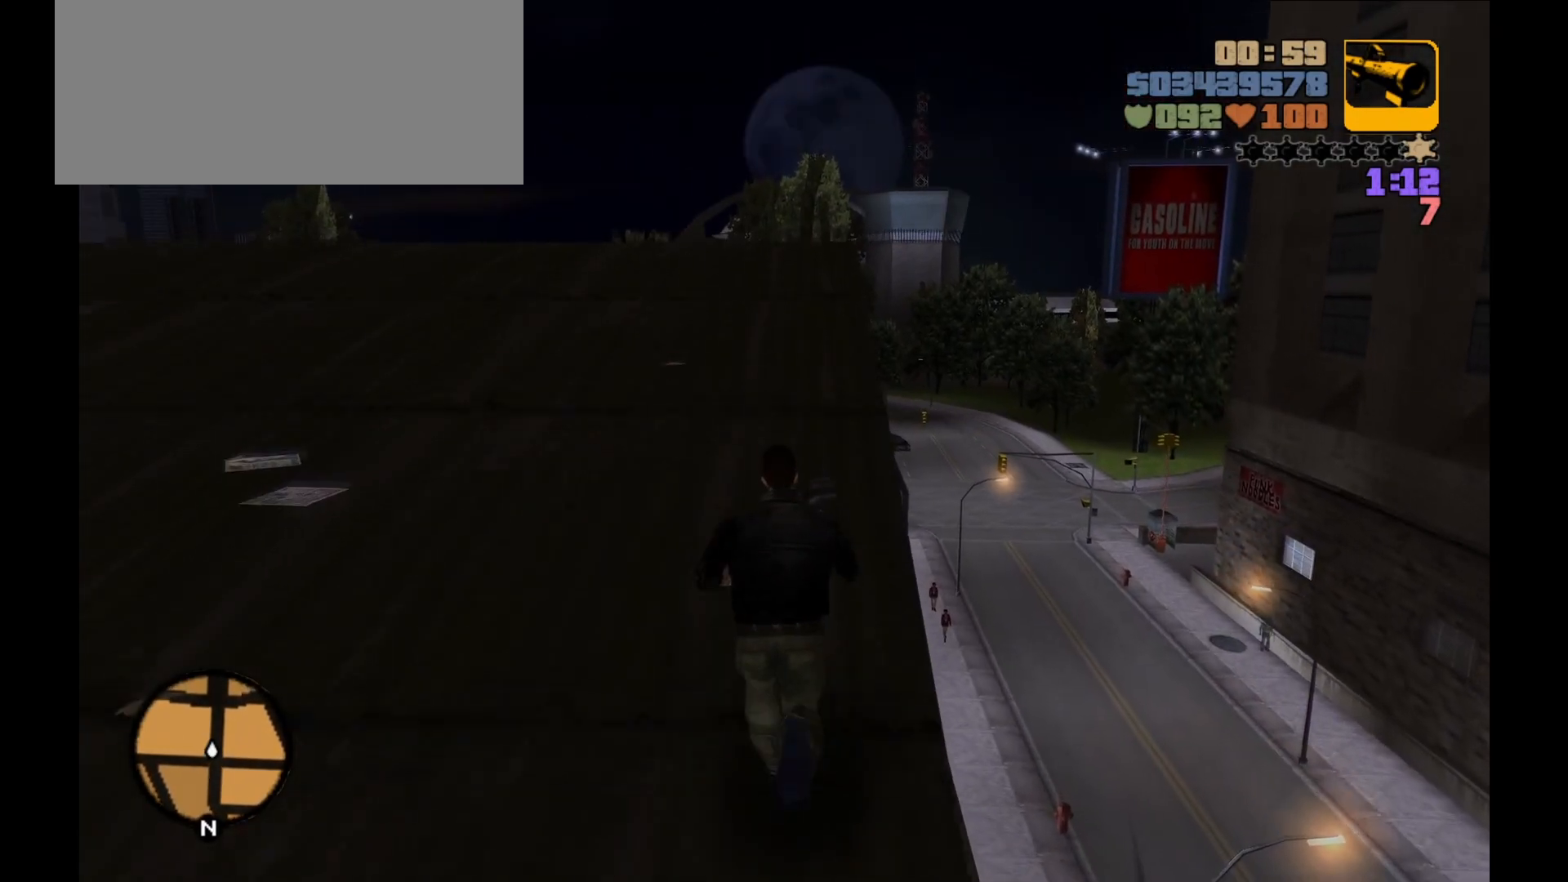
{"keys": ["shift", "w"], "mouse": [], "events": []}
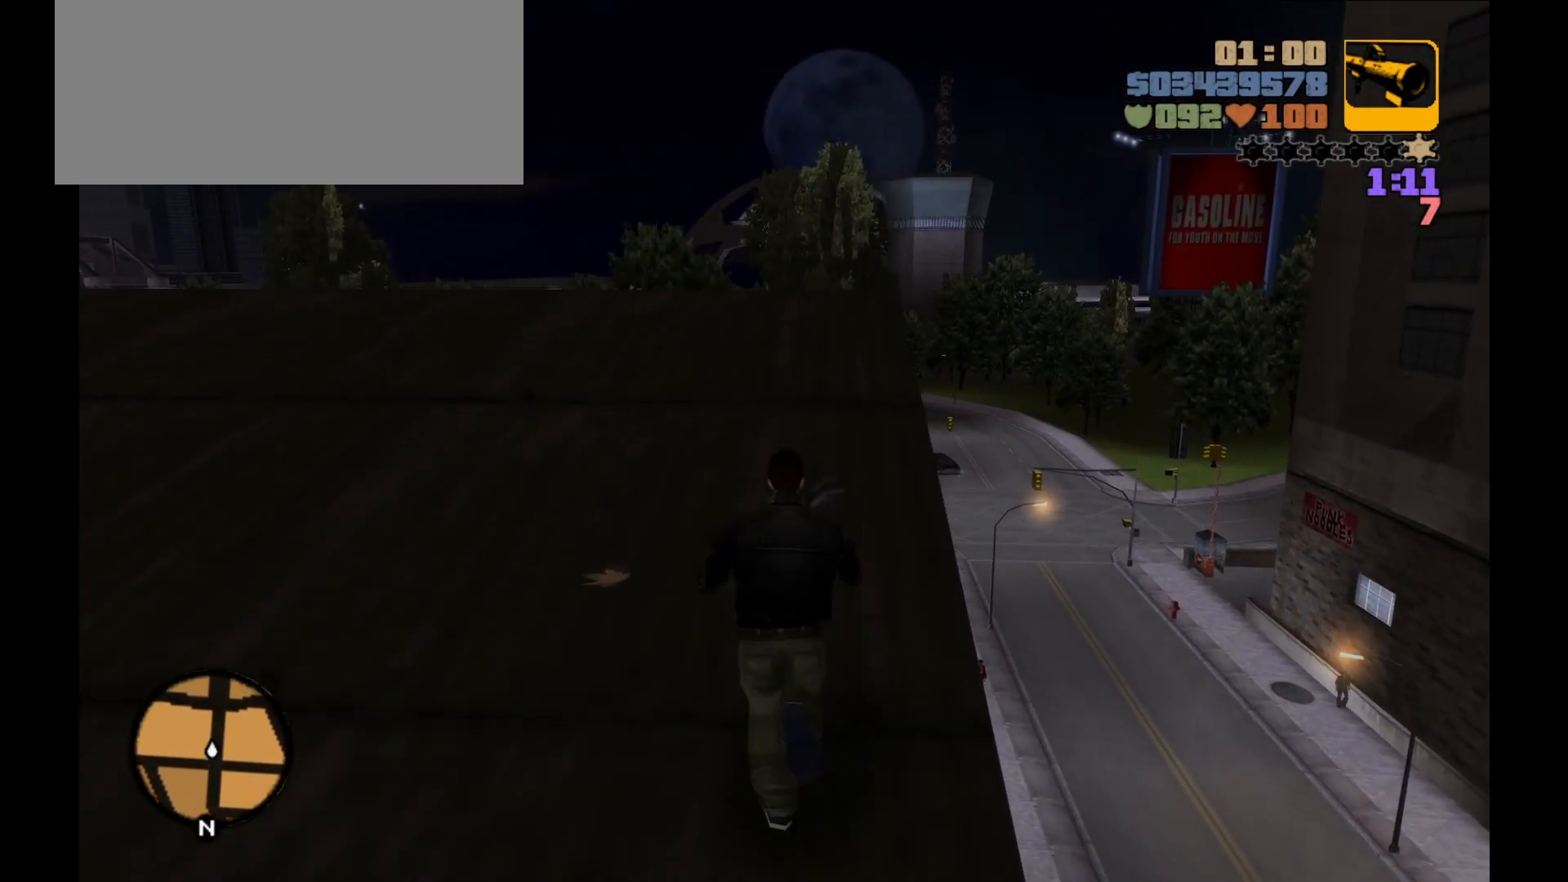
{"keys": ["shift", "w"], "mouse": [], "events": []}
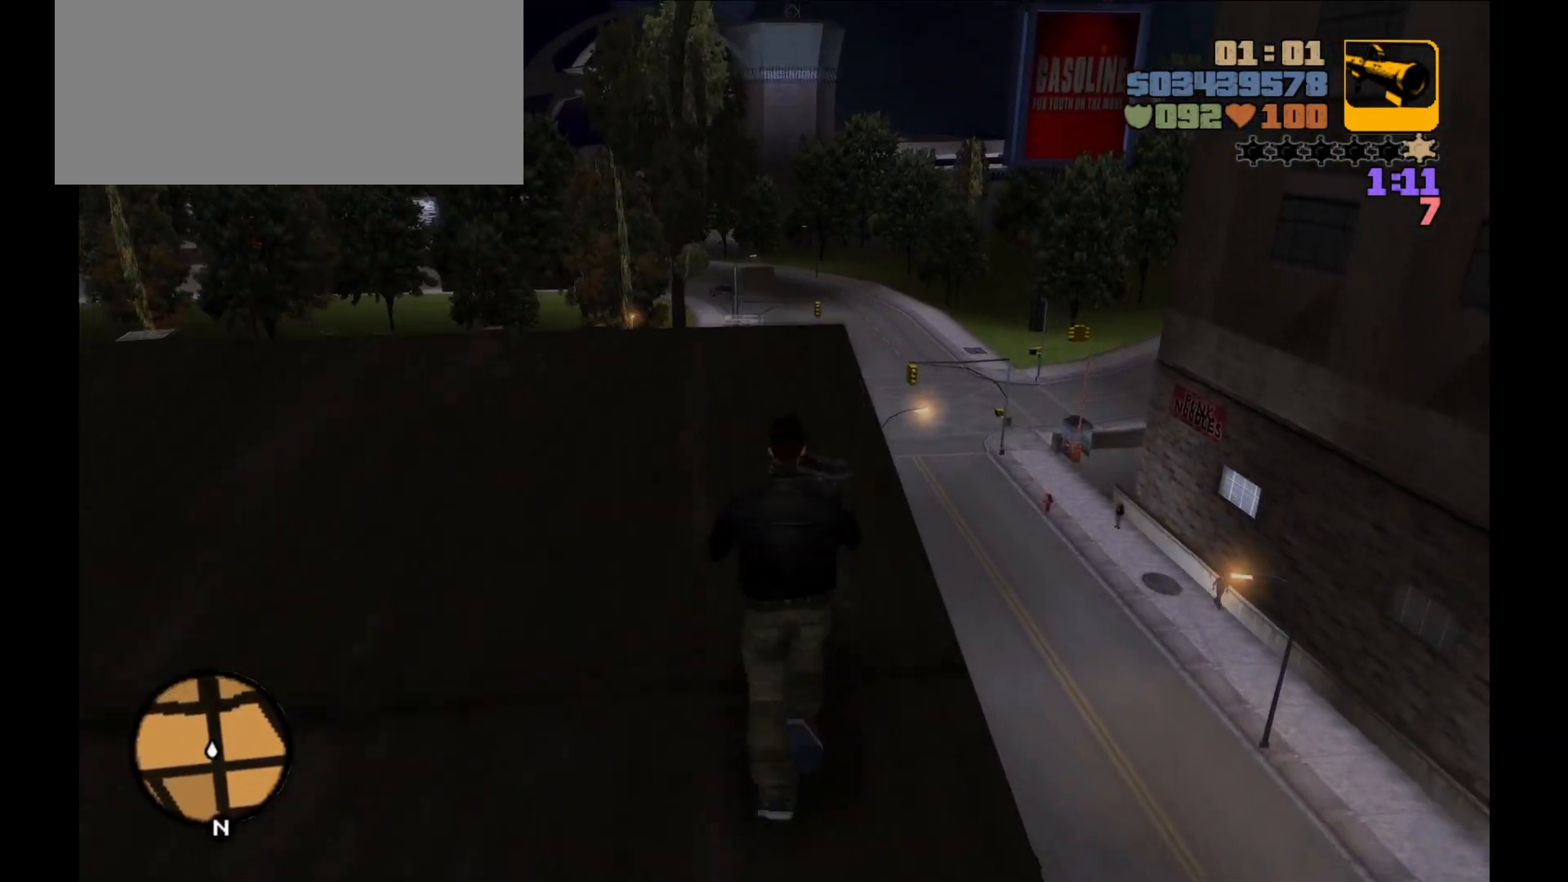
{"keys": [], "mouse": [], "events": [[133, "shift", "up"], [483, "w", "up"]]}
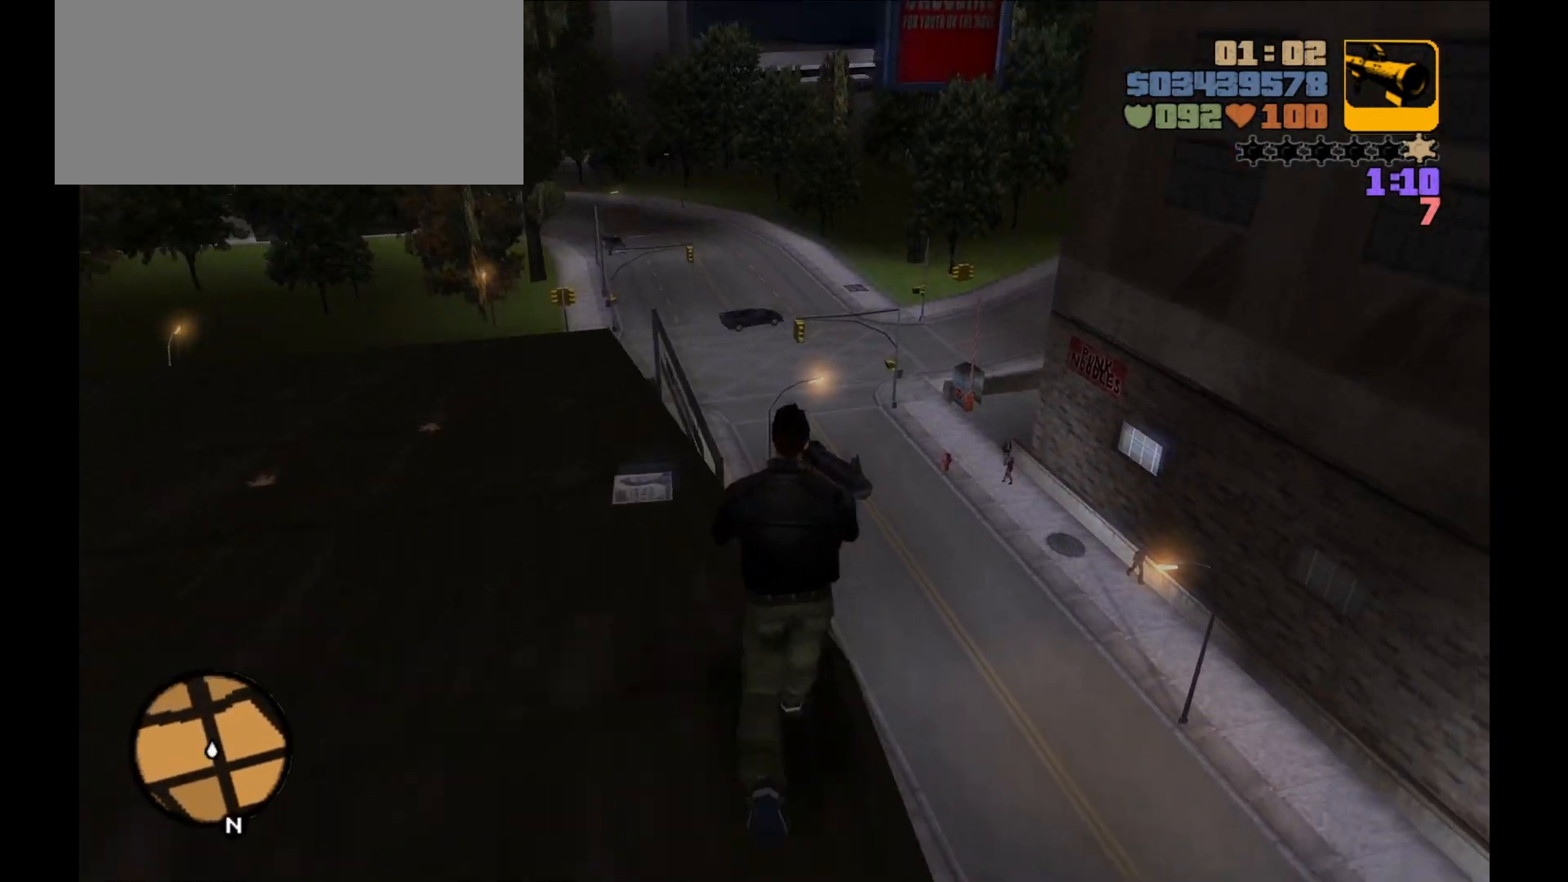
{"keys": [], "mouse": ["right"], "events": [[50, "mouse_right", "down"]]}
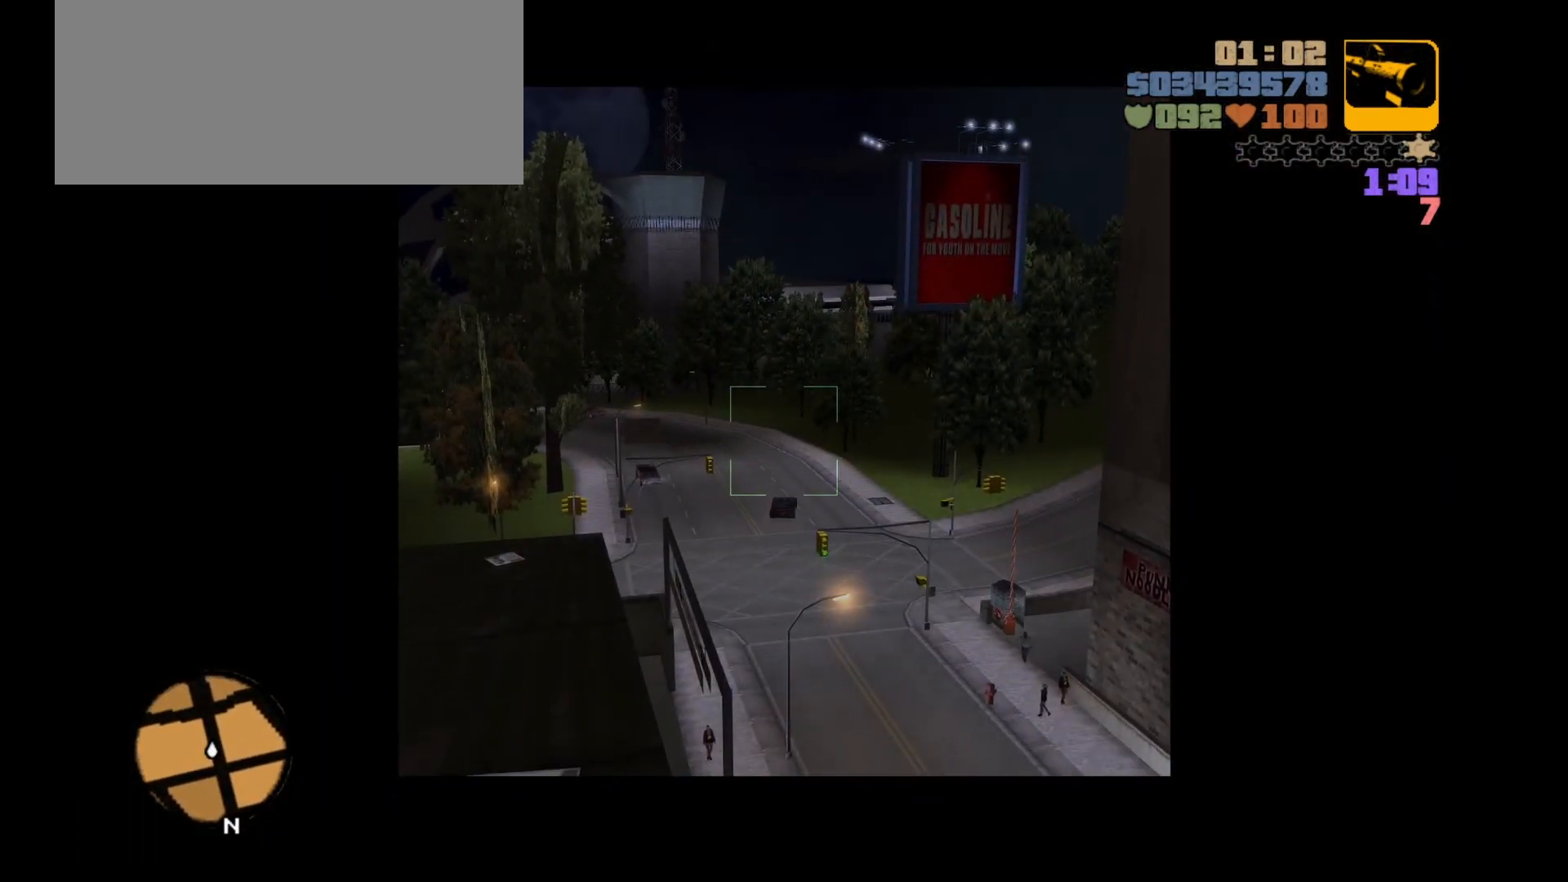
{"keys": [], "mouse": ["right"], "events": [[133, "mouse_left", "down"], [233, "mouse_left", "up"]]}
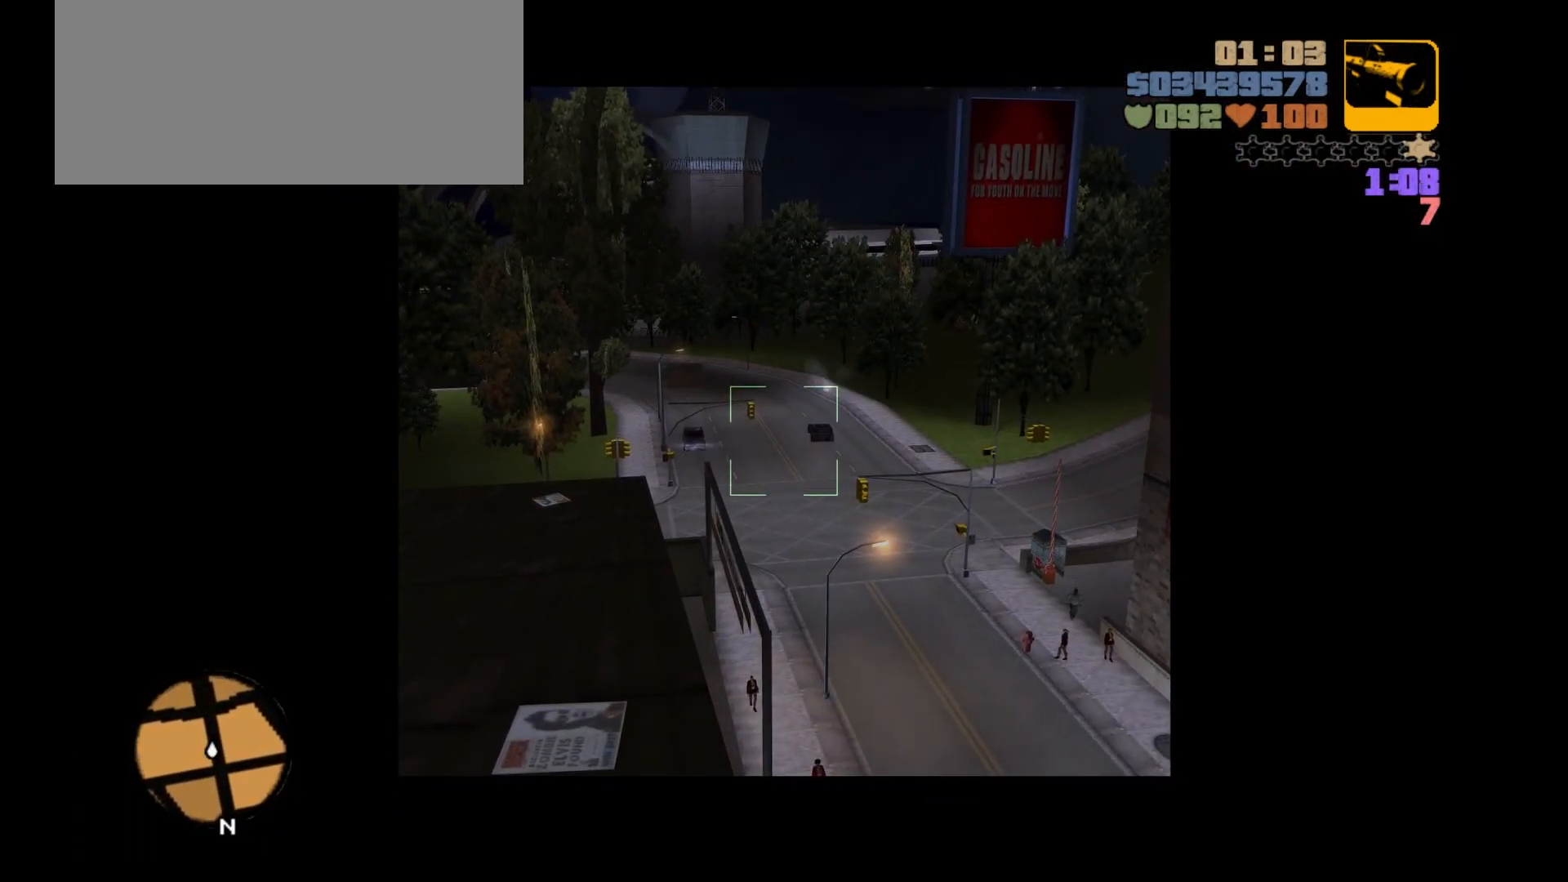
{"keys": [], "mouse": ["left", "right"], "events": [[167, "mouse_left", "down"], [300, "mouse_left", "up"], [367, "mouse_left", "down"], [433, "mouse_left", "up"], [467, "mouse_left", "down"]]}
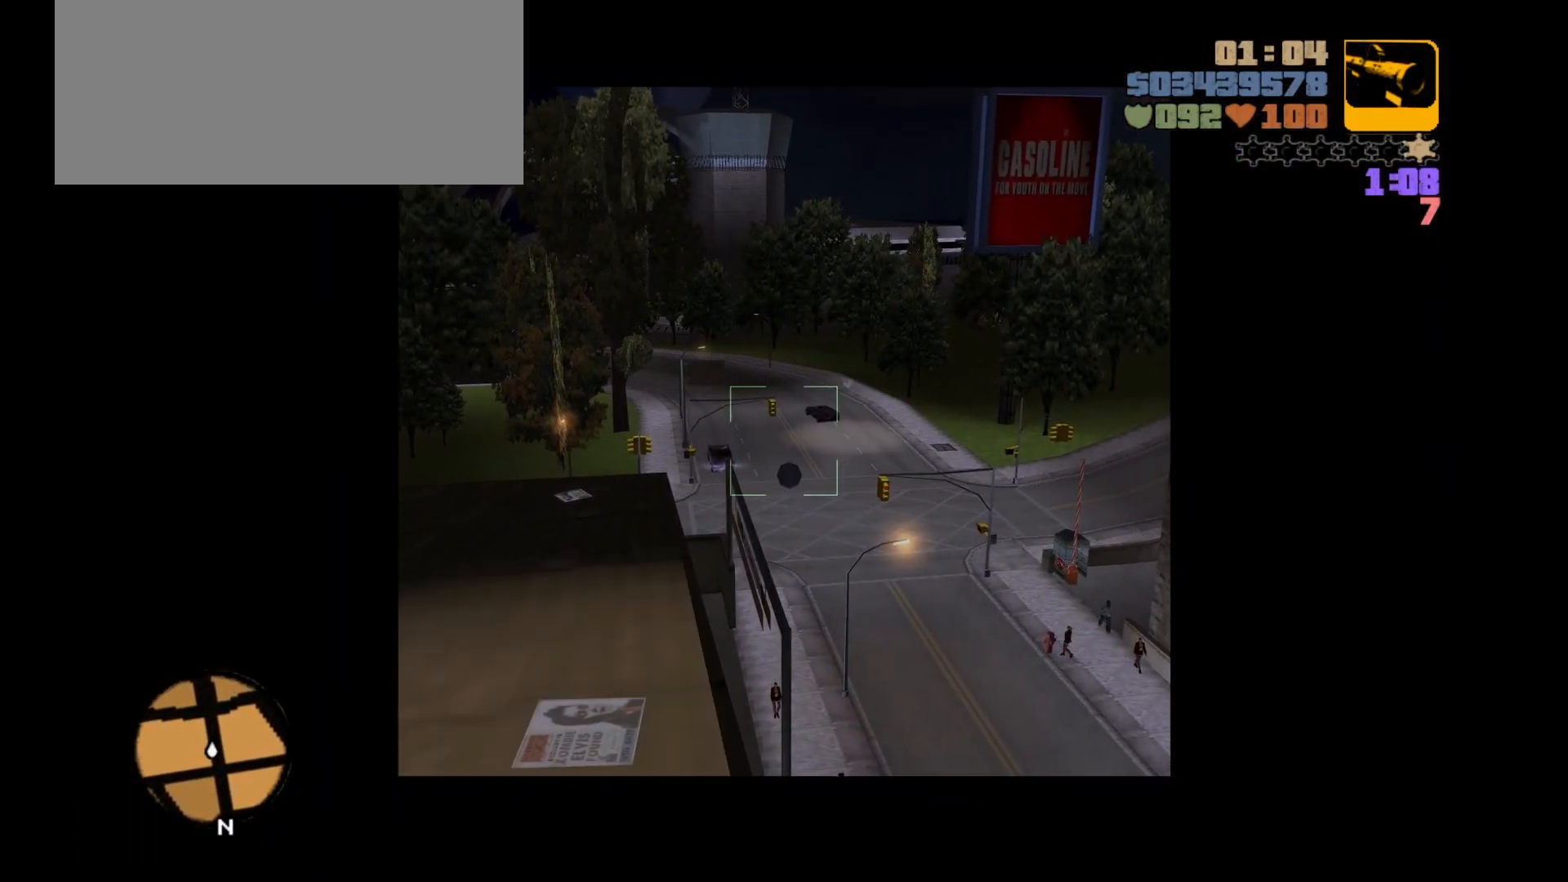
{"keys": [], "mouse": ["right"], "events": [[33, "mouse_left", "up"], [133, "mouse_left", "down"], [200, "mouse_left", "up"]]}
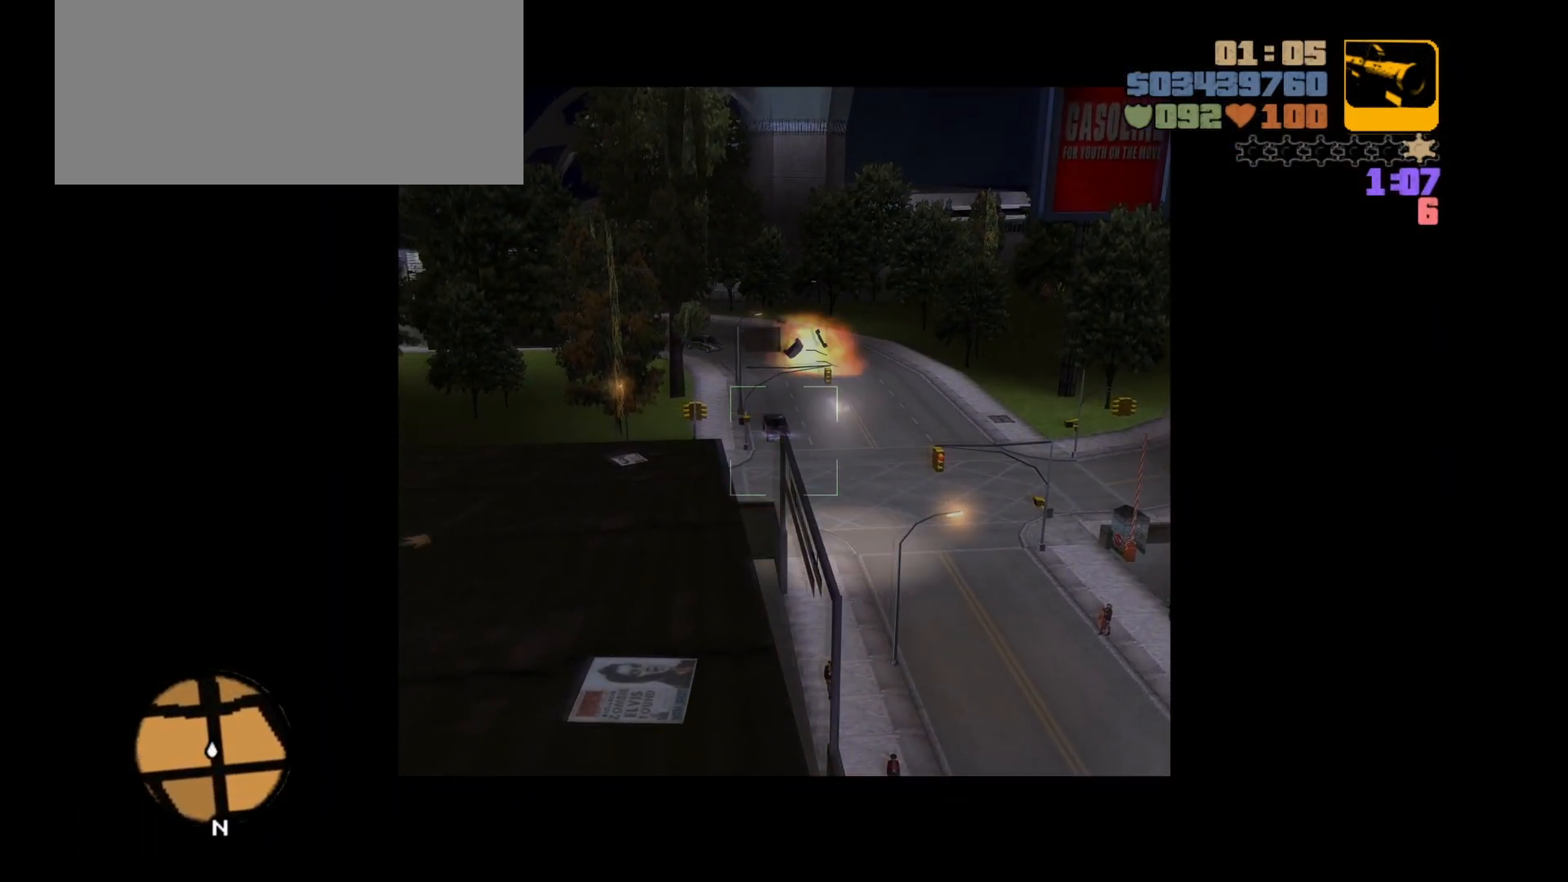
{"keys": [], "mouse": ["right"], "events": [[133, "mouse_left", "down"], [200, "mouse_left", "up"], [383, "mouse_left", "down"], [483, "mouse_left", "up"]]}
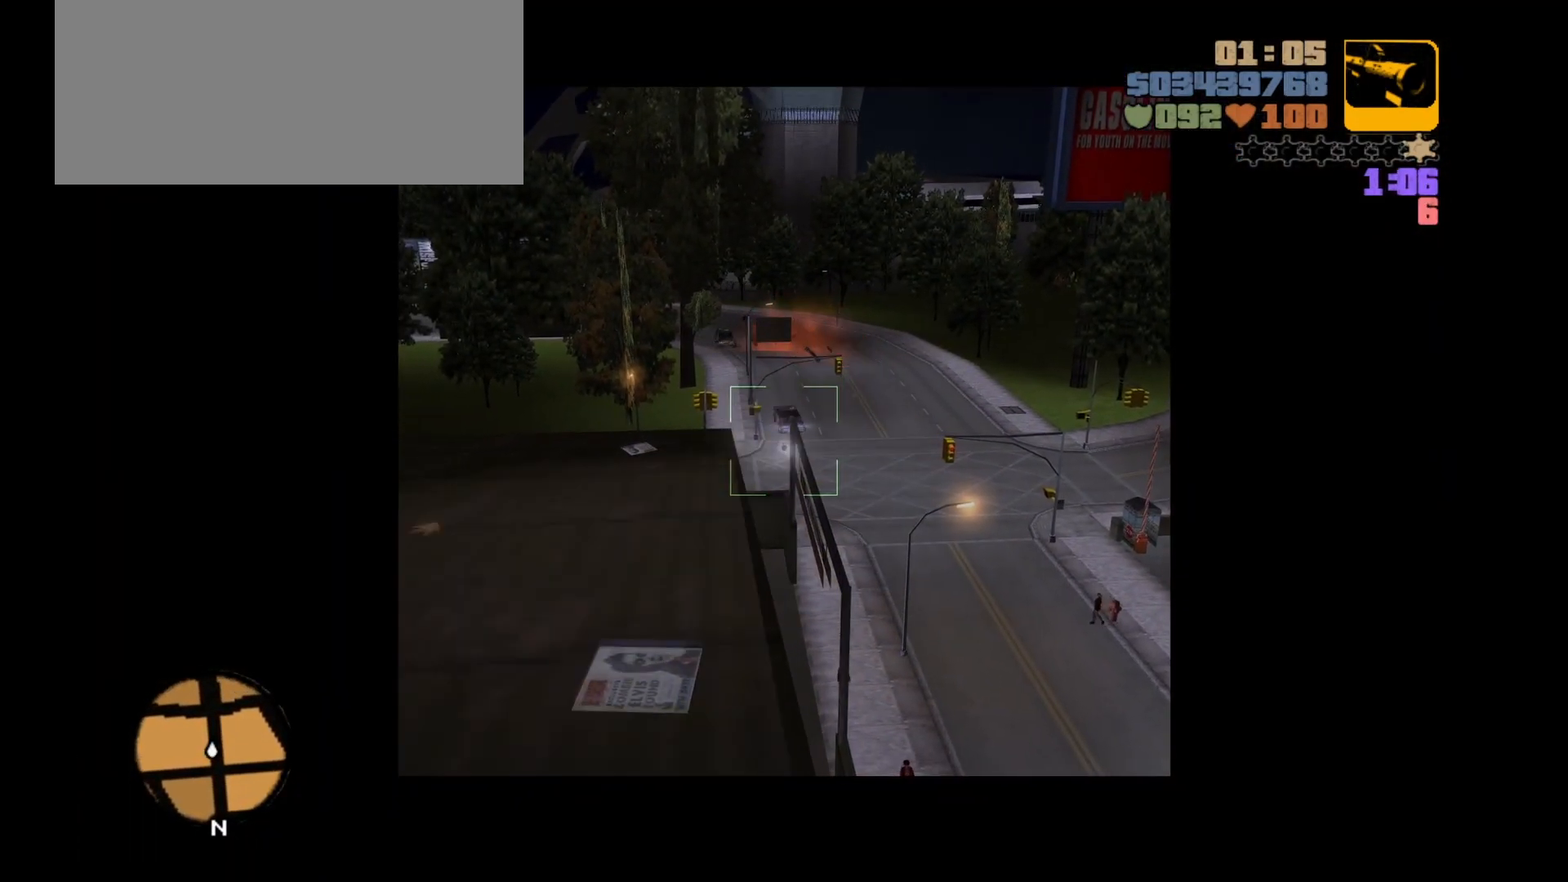
{"keys": [], "mouse": ["right"], "events": []}
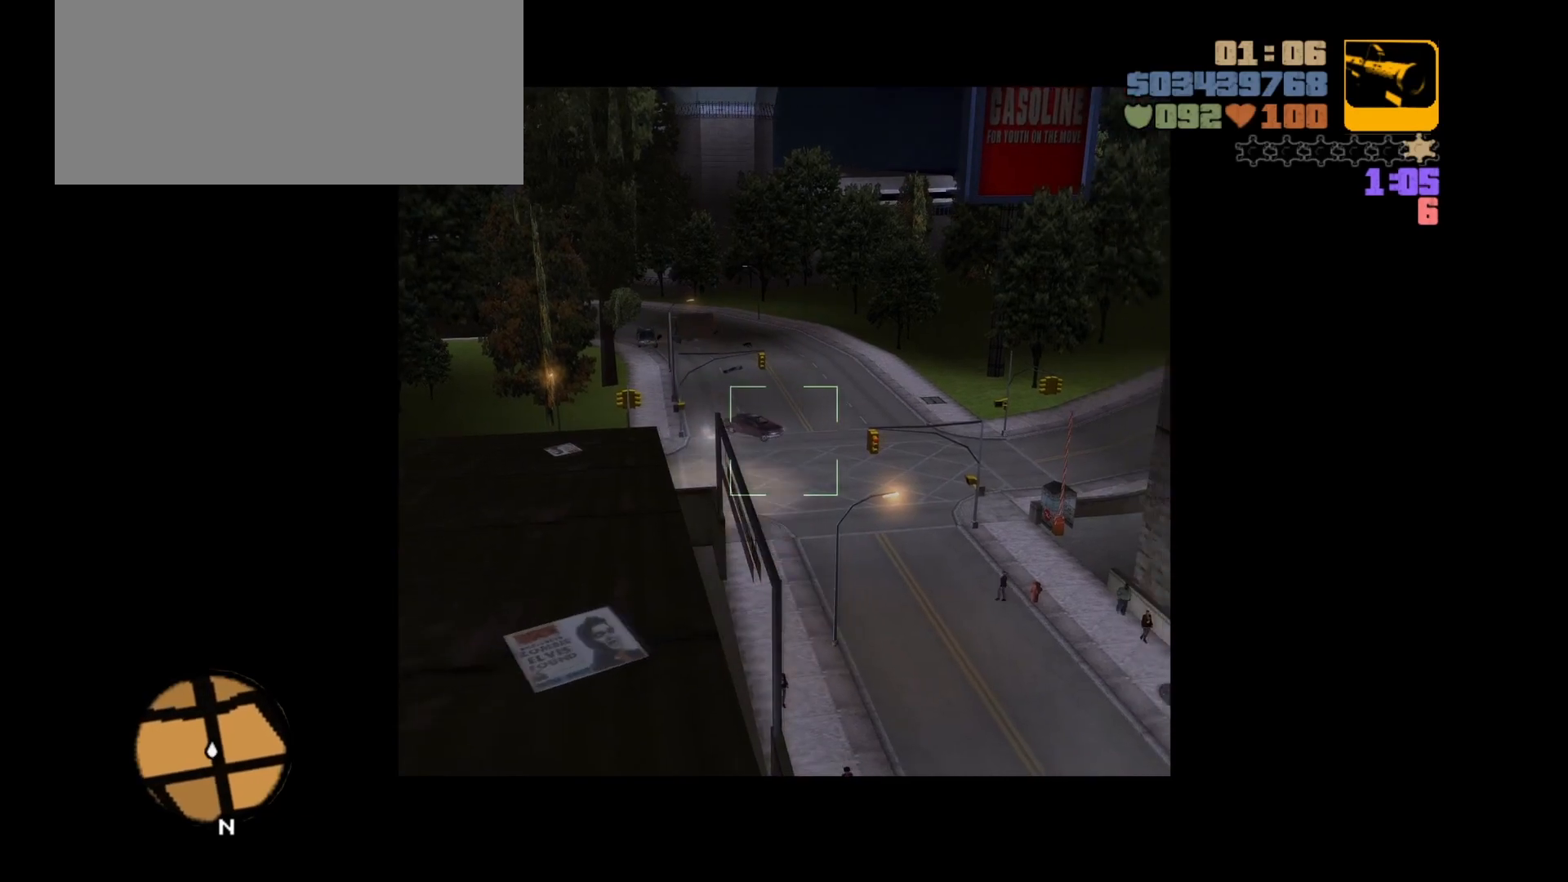
{"keys": [], "mouse": ["right"], "events": [[17, "mouse_left", "down"], [67, "mouse_left", "up"], [133, "mouse_left", "down"], [233, "mouse_left", "up"], [267, "mouse_left", "down"], [333, "mouse_left", "up"]]}
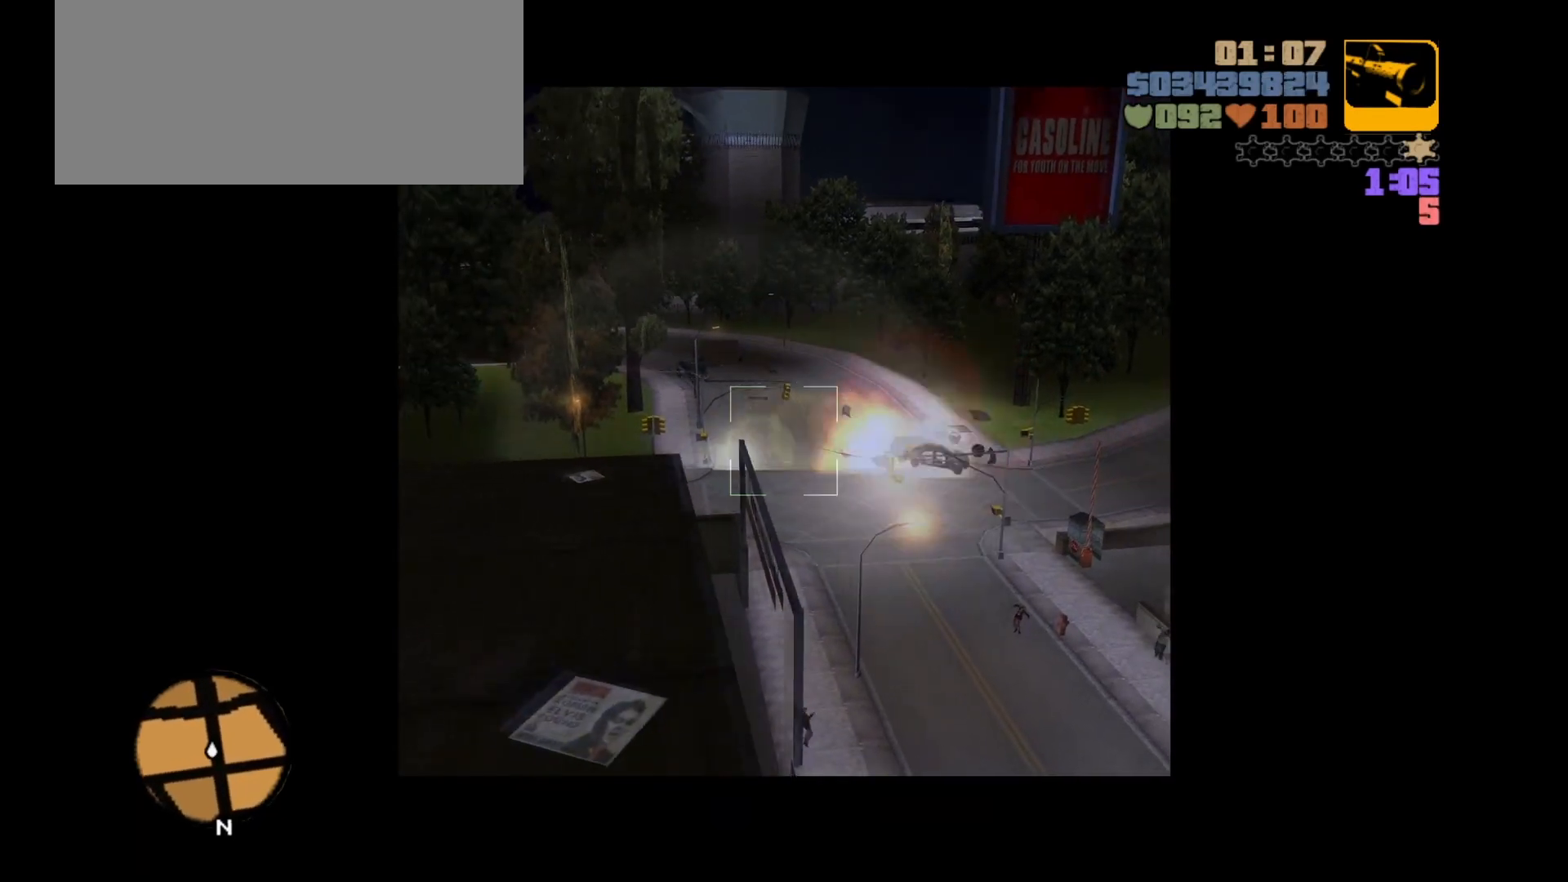
{"keys": [], "mouse": ["left", "right"], "events": [[417, "mouse_left", "down"]]}
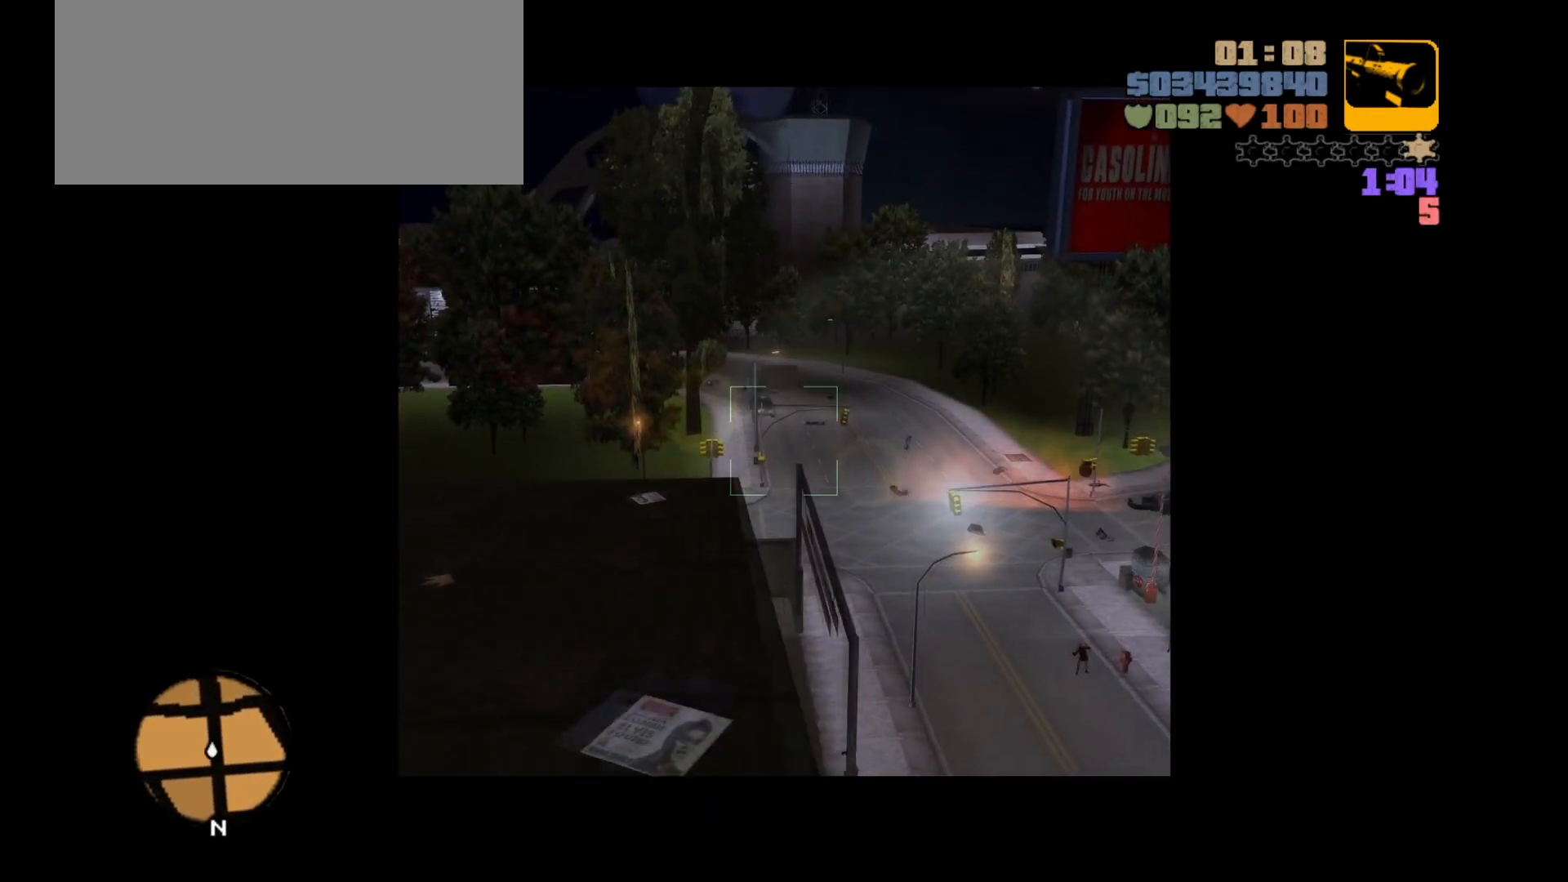
{"keys": [], "mouse": ["right"], "events": [[17, "mouse_left", "up"], [200, "mouse_left", "down"], [300, "mouse_left", "up"], [333, "mouse_left", "down"], [400, "mouse_left", "up"]]}